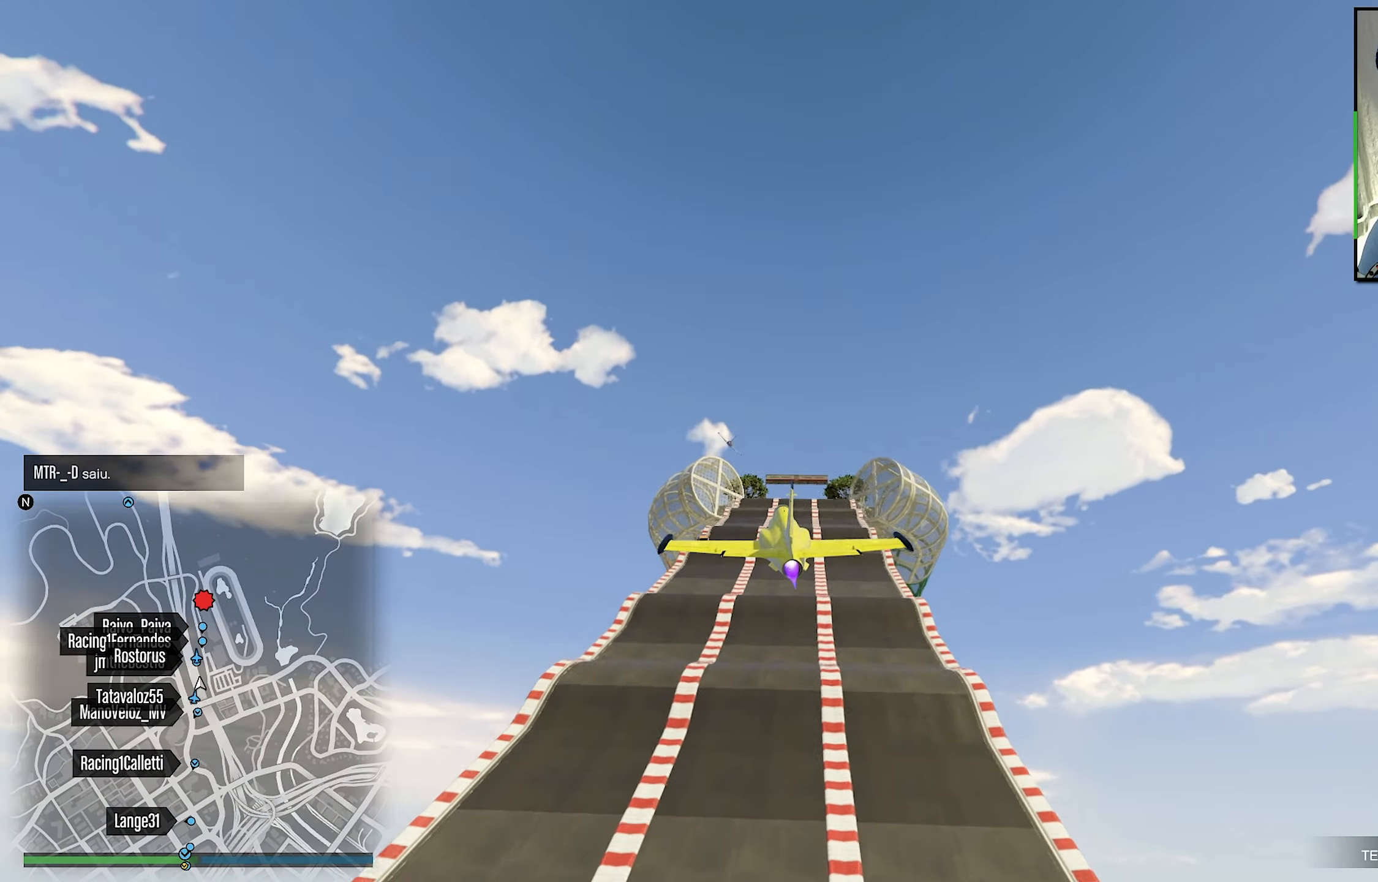
Gameplay with a controller (Xbox layout); each line is a JSON object with the inputs held at the frame after it. "events" lists button and stick changes between this image and that frame as [ms after this image, input, new state], when the widget could be followed in between. Not read: R3.
{"buttons": ["R2"], "left_stick": "down", "right_stick": "center", "events": [[500, "left_stick", "down"]]}
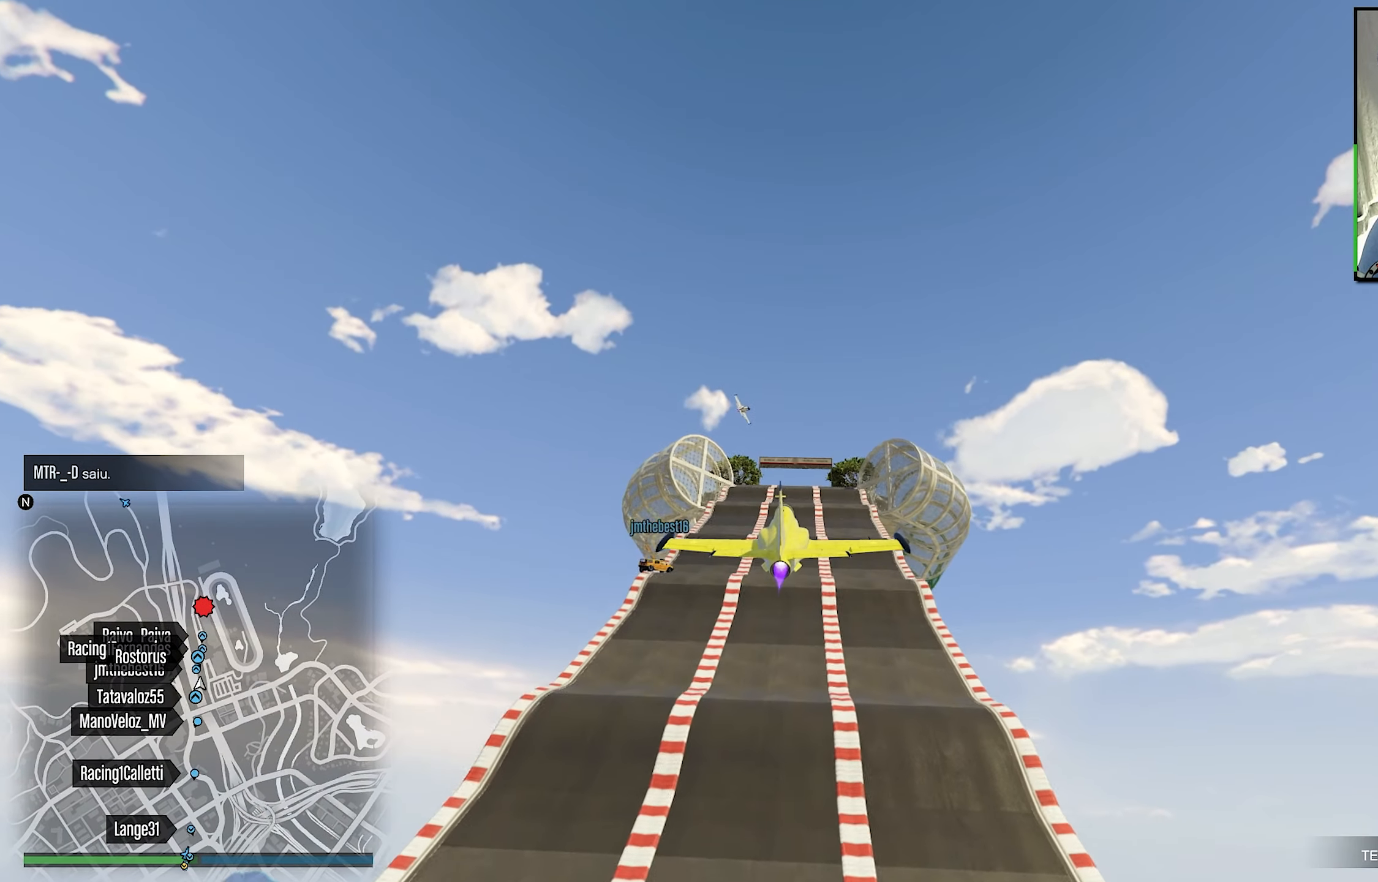
{"buttons": ["R2"], "left_stick": "center", "right_stick": "center", "events": [[116, "left_stick", "center"]]}
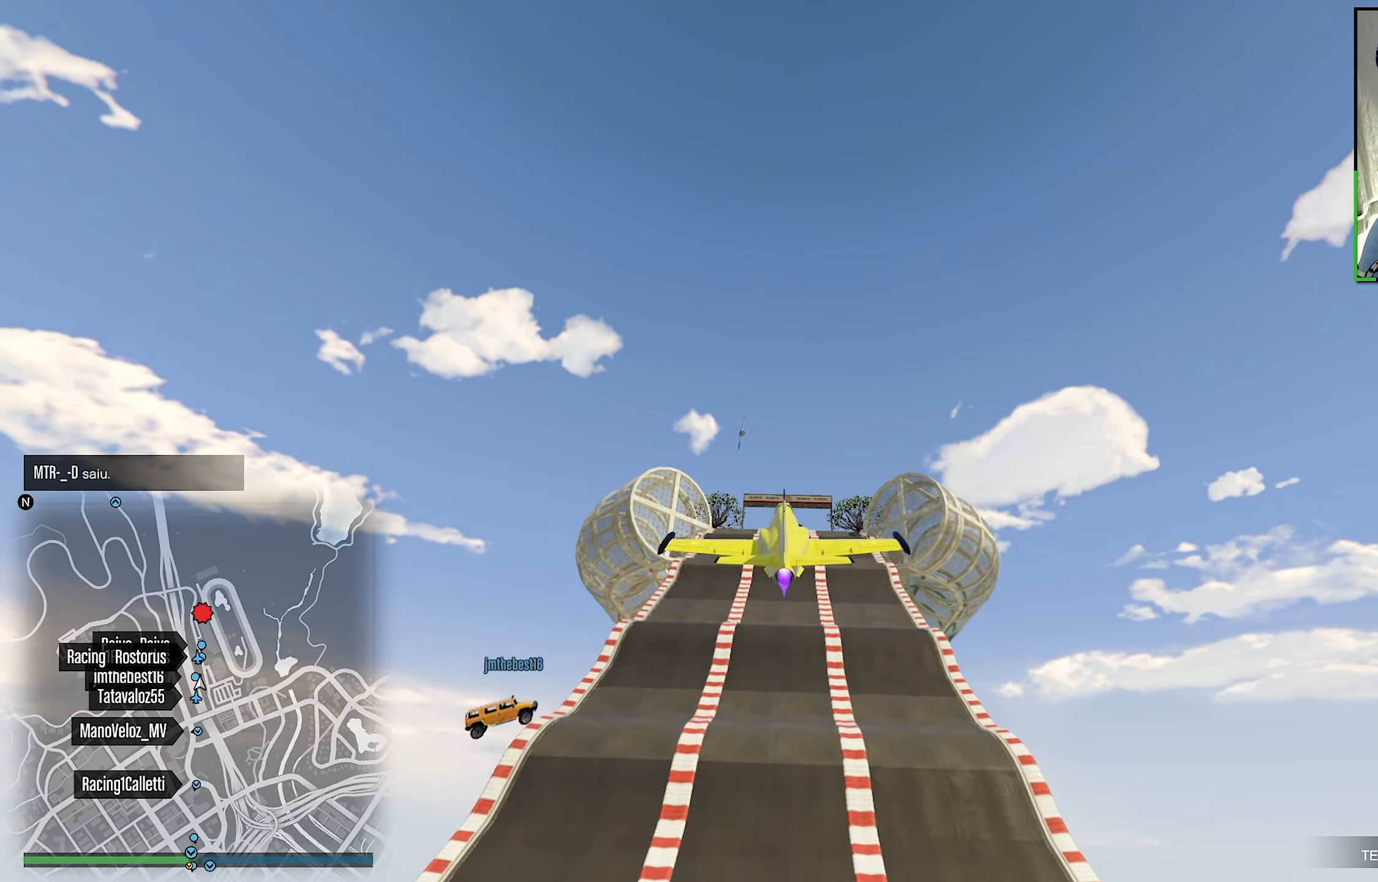
{"buttons": ["R1", "R2"], "left_stick": "center", "right_stick": "center", "events": [[483, "R1", "down"]]}
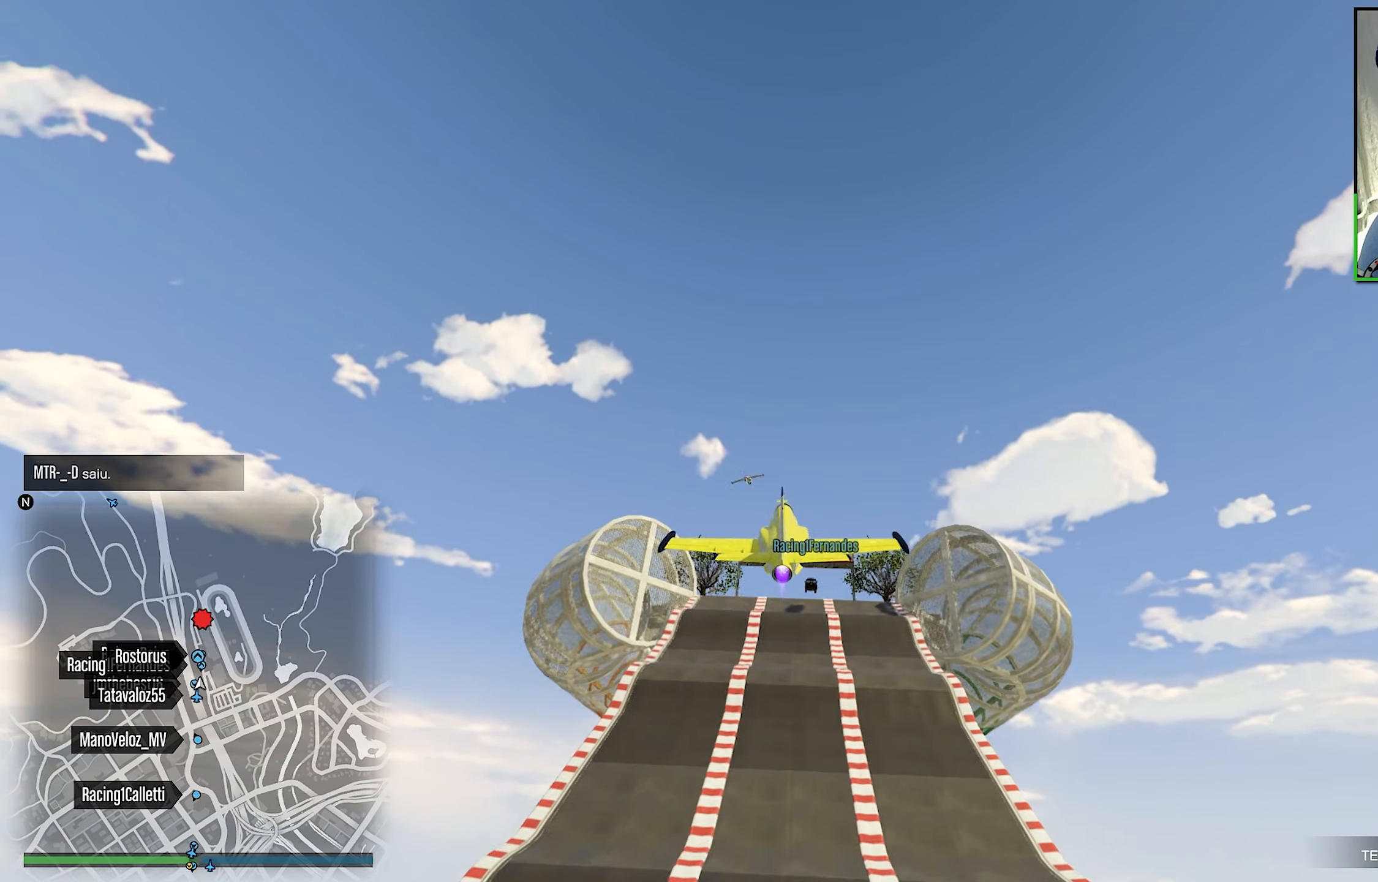
{"buttons": ["R2"], "left_stick": "center", "right_stick": "center", "events": [[200, "R1", "up"]]}
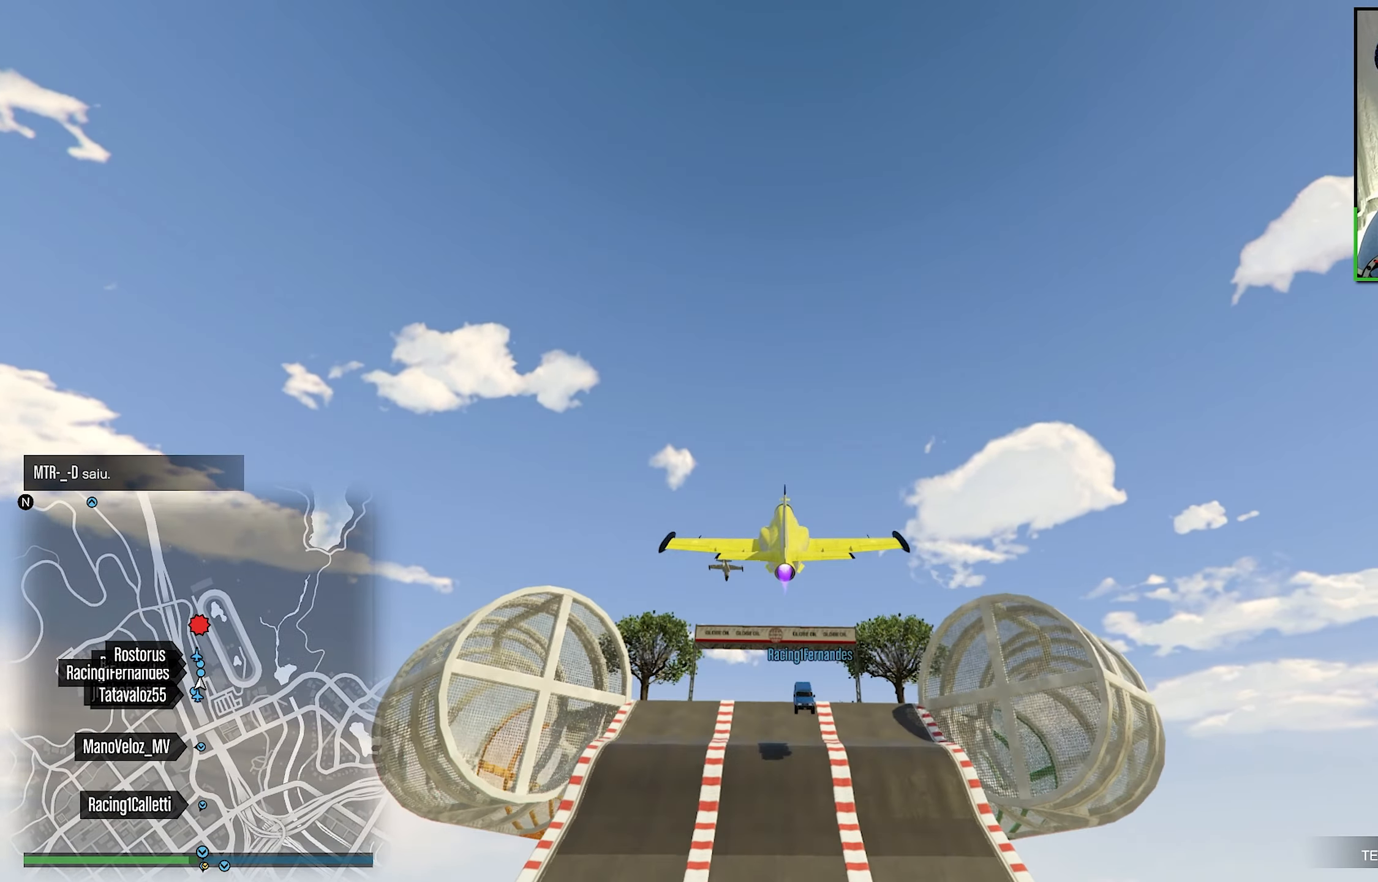
{"buttons": ["R2"], "left_stick": "center", "right_stick": "center", "events": [[83, "left_stick", "up"], [250, "left_stick", "center"]]}
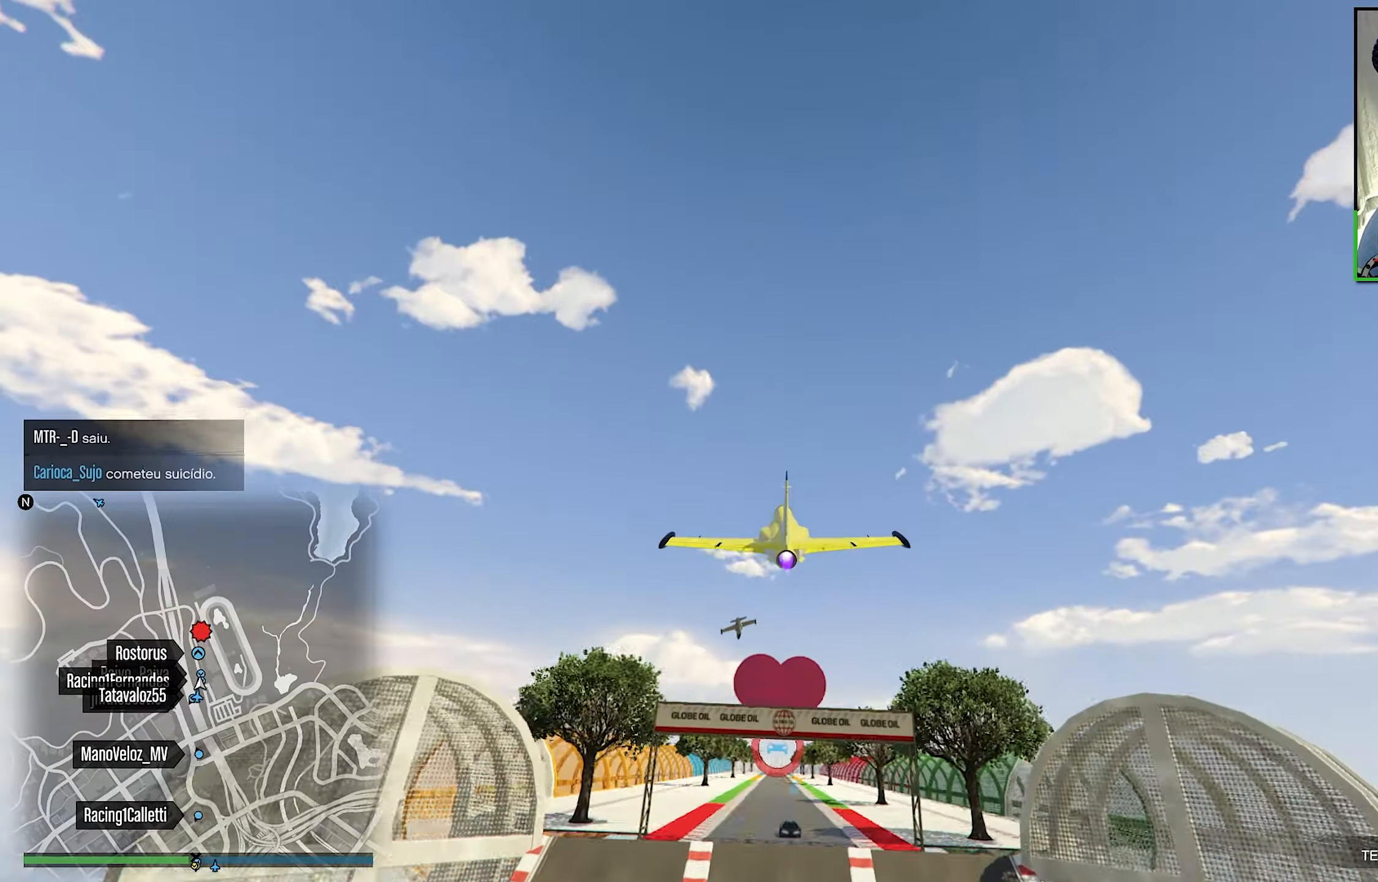
{"buttons": ["R2"], "left_stick": "center", "right_stick": "center", "events": [[33, "left_stick", "up"], [200, "left_stick", "center"], [317, "left_stick", "up"], [483, "left_stick", "center"]]}
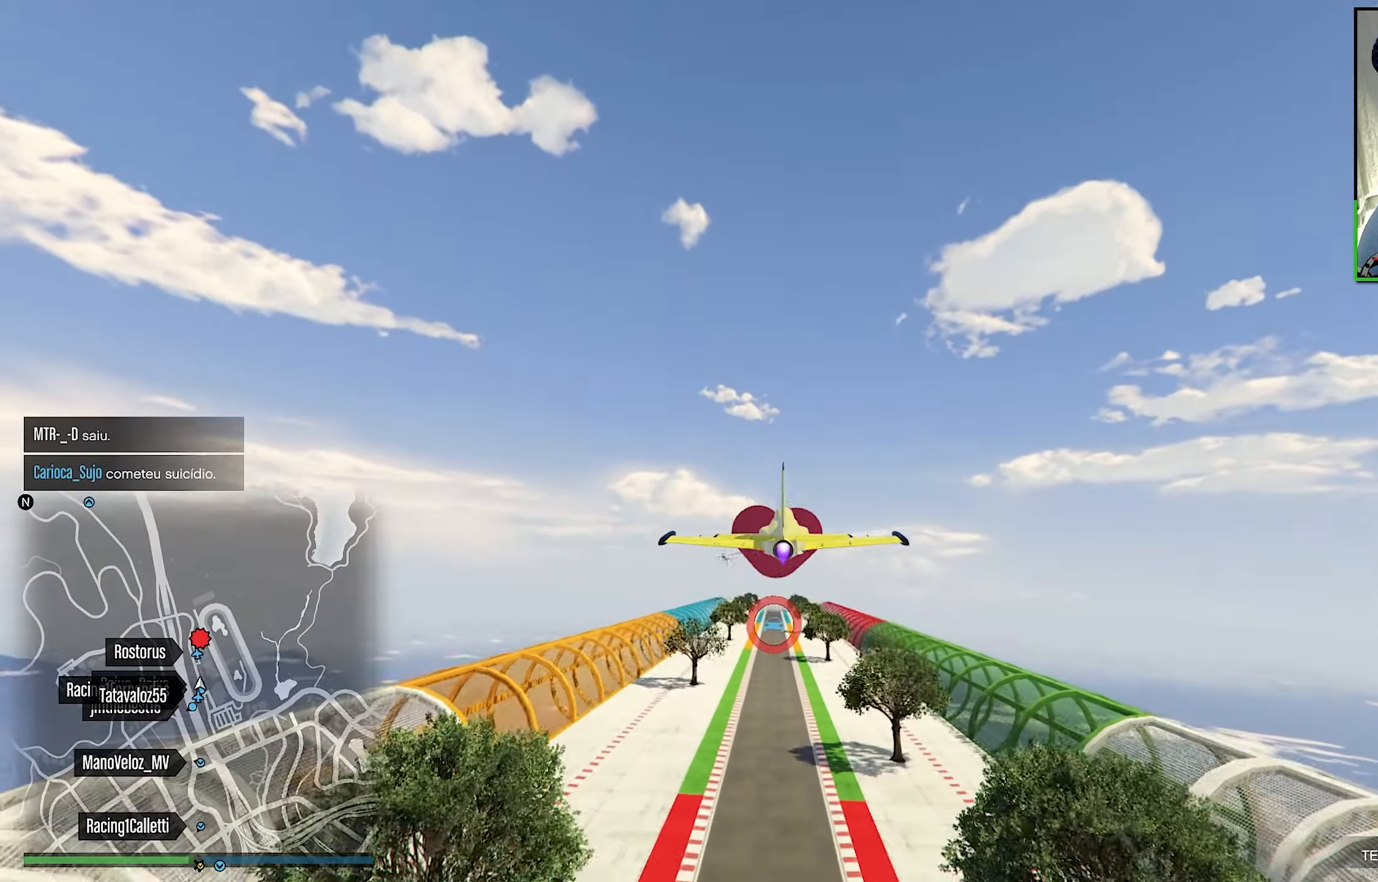
{"buttons": ["R2"], "left_stick": "center", "right_stick": "center", "events": [[333, "L1", "down"], [350, "L1", "up"], [467, "L1", "down"], [500, "L1", "up"]]}
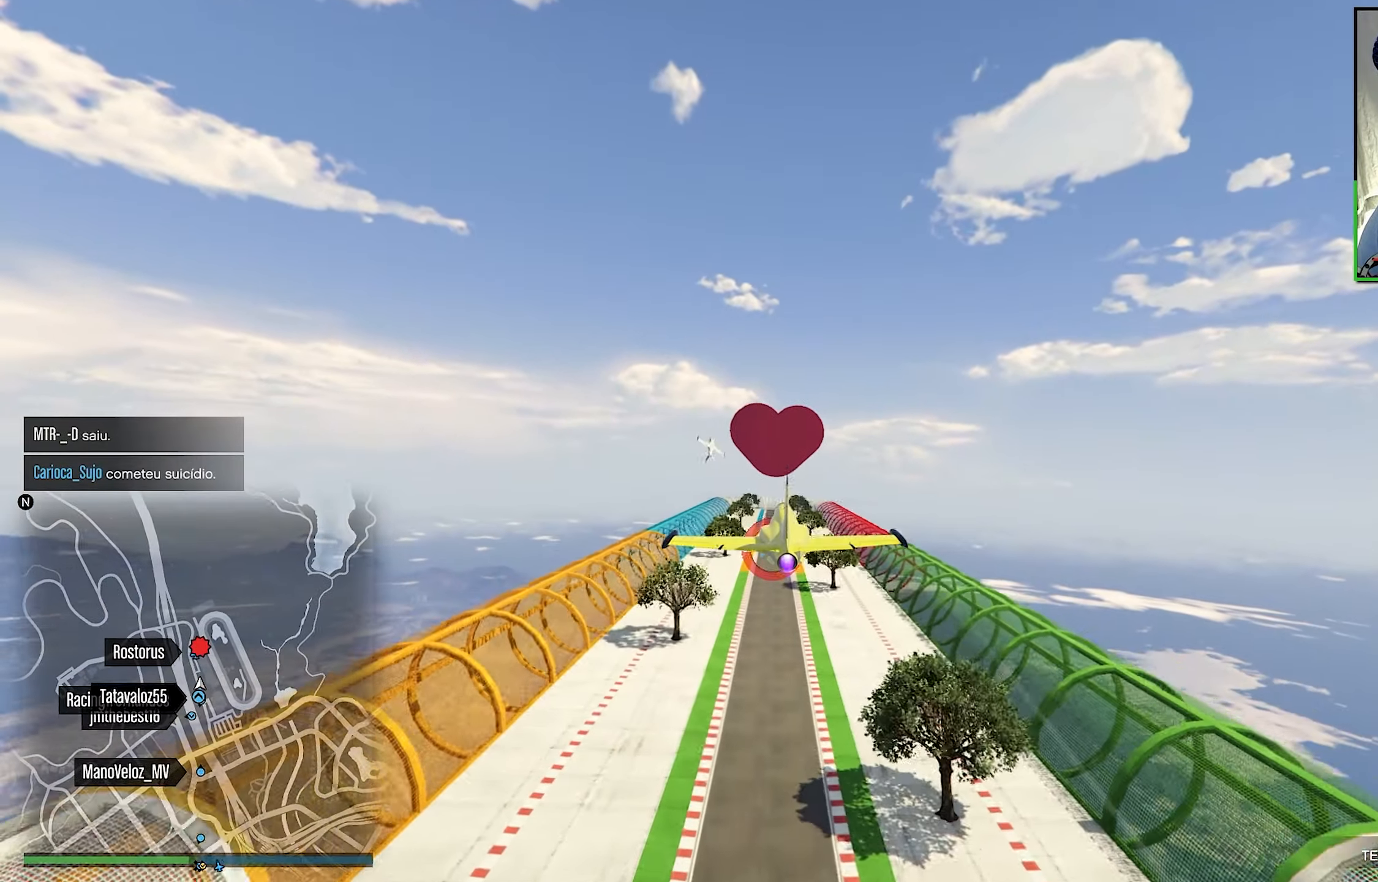
{"buttons": ["R2"], "left_stick": "center", "right_stick": "center", "events": []}
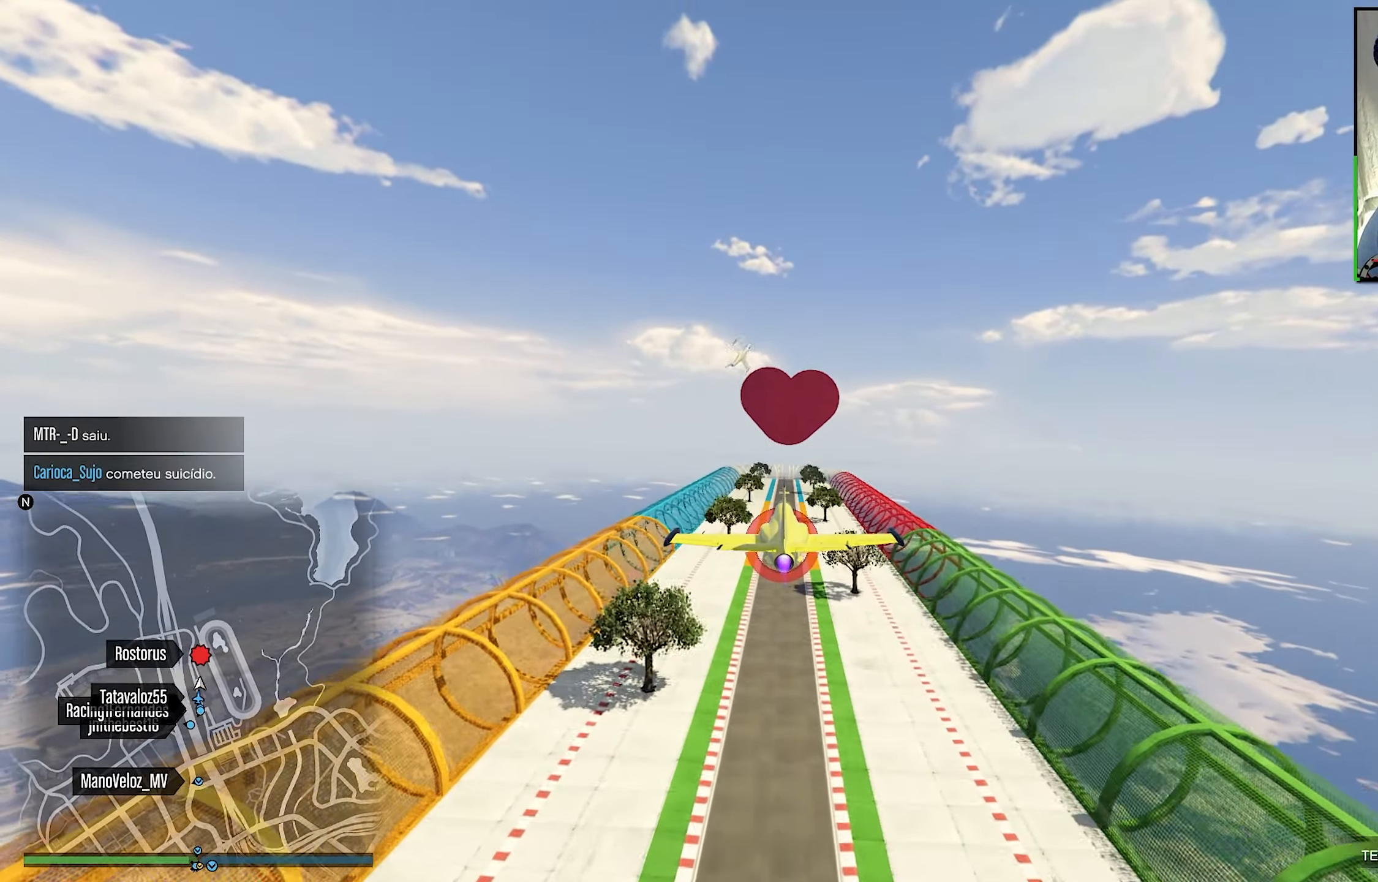
{"buttons": ["R2"], "left_stick": "center", "right_stick": "center", "events": []}
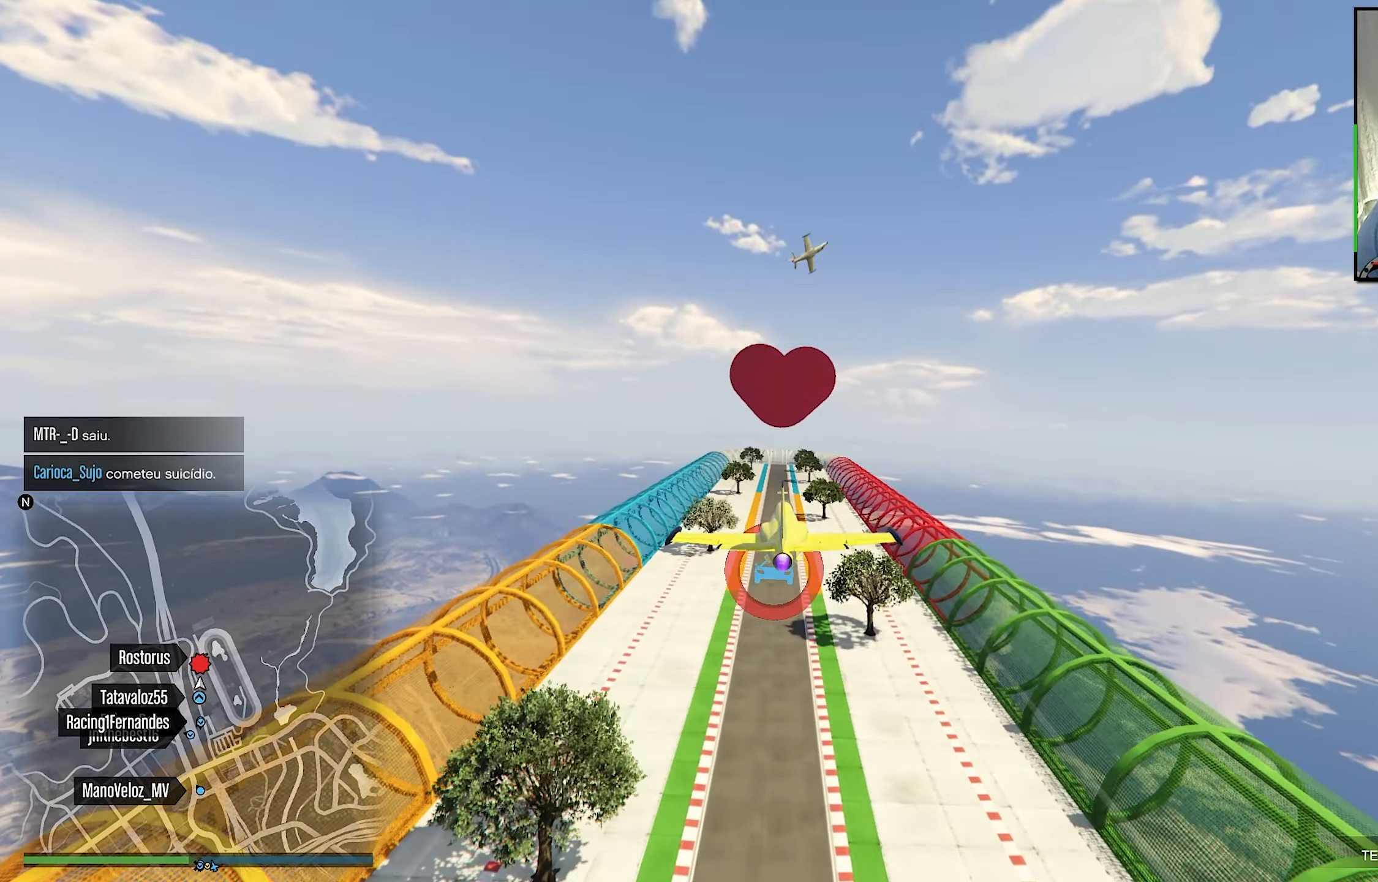
{"buttons": ["R2"], "left_stick": "center", "right_stick": "center", "events": [[33, "left_stick", "up"], [300, "left_stick", "center"]]}
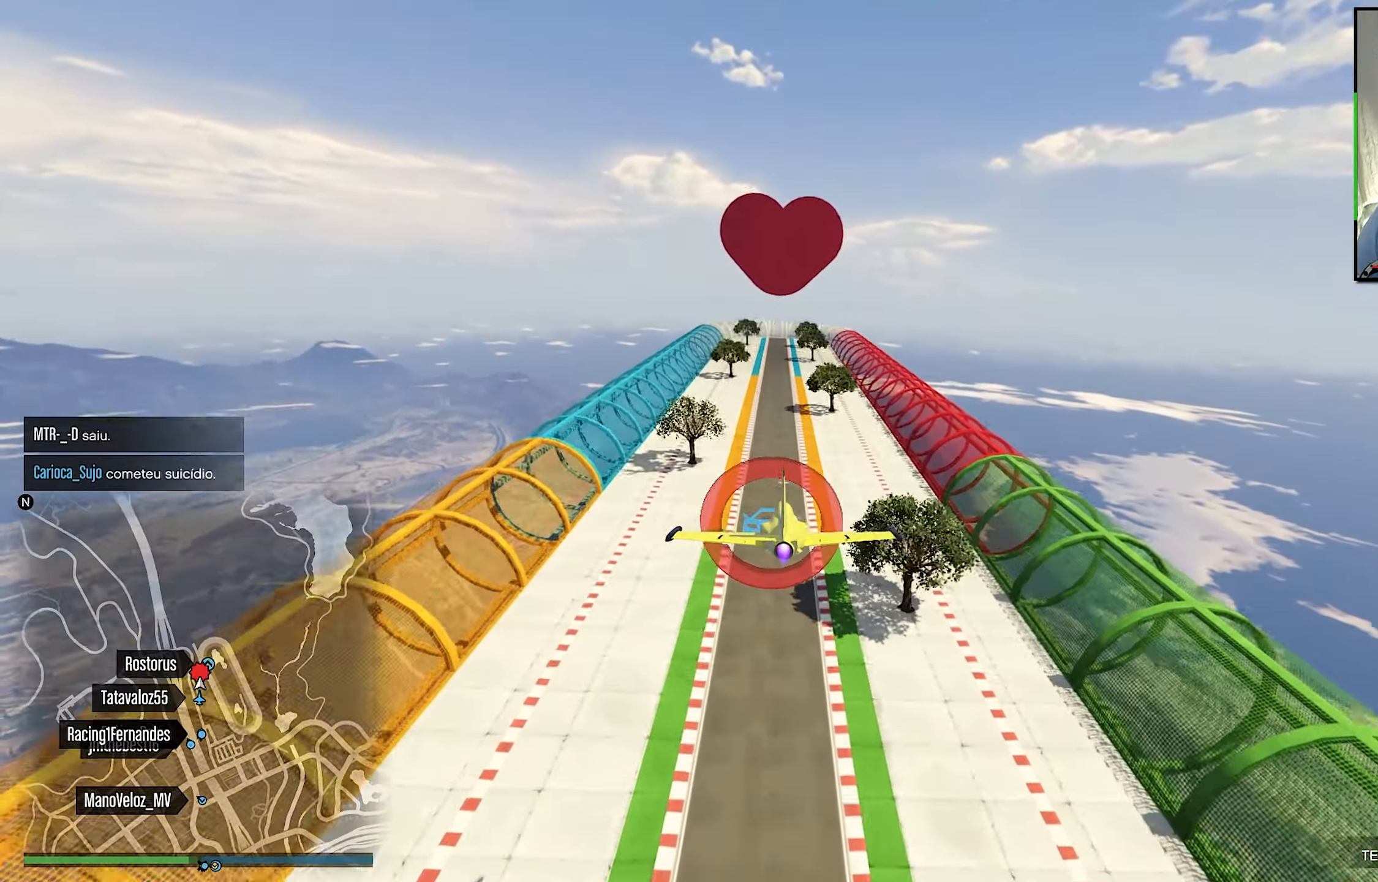
{"buttons": ["R2"], "left_stick": "up", "right_stick": "center", "events": [[67, "left_stick", "up"]]}
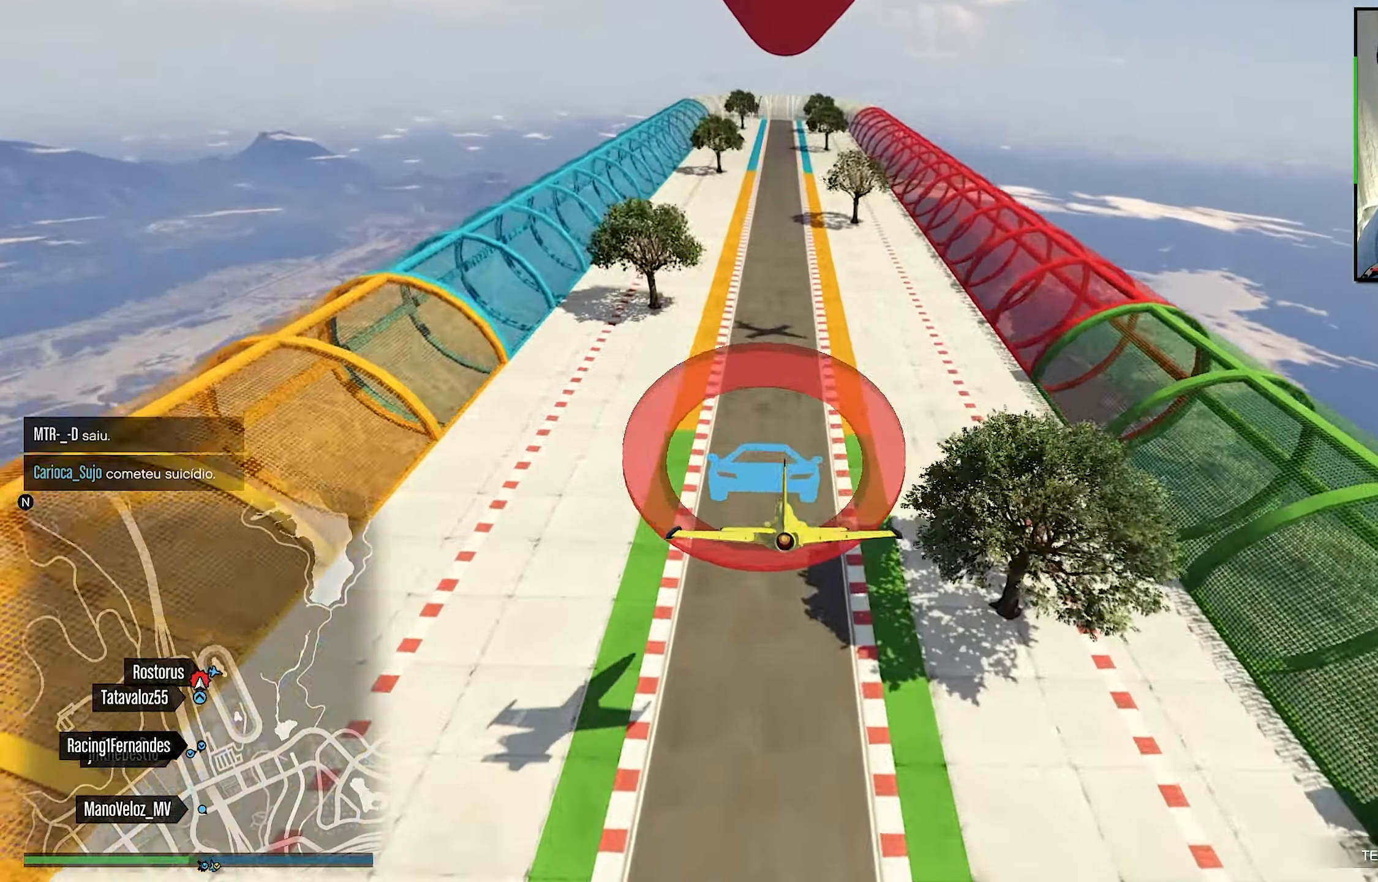
{"buttons": ["L2", "R1"], "left_stick": "right", "right_stick": "center", "events": [[67, "R2", "up"], [67, "left_stick", "center"], [167, "left_stick", "down"], [317, "left_stick", "down-right"], [333, "L2", "down"], [367, "R1", "down"], [483, "left_stick", "right"]]}
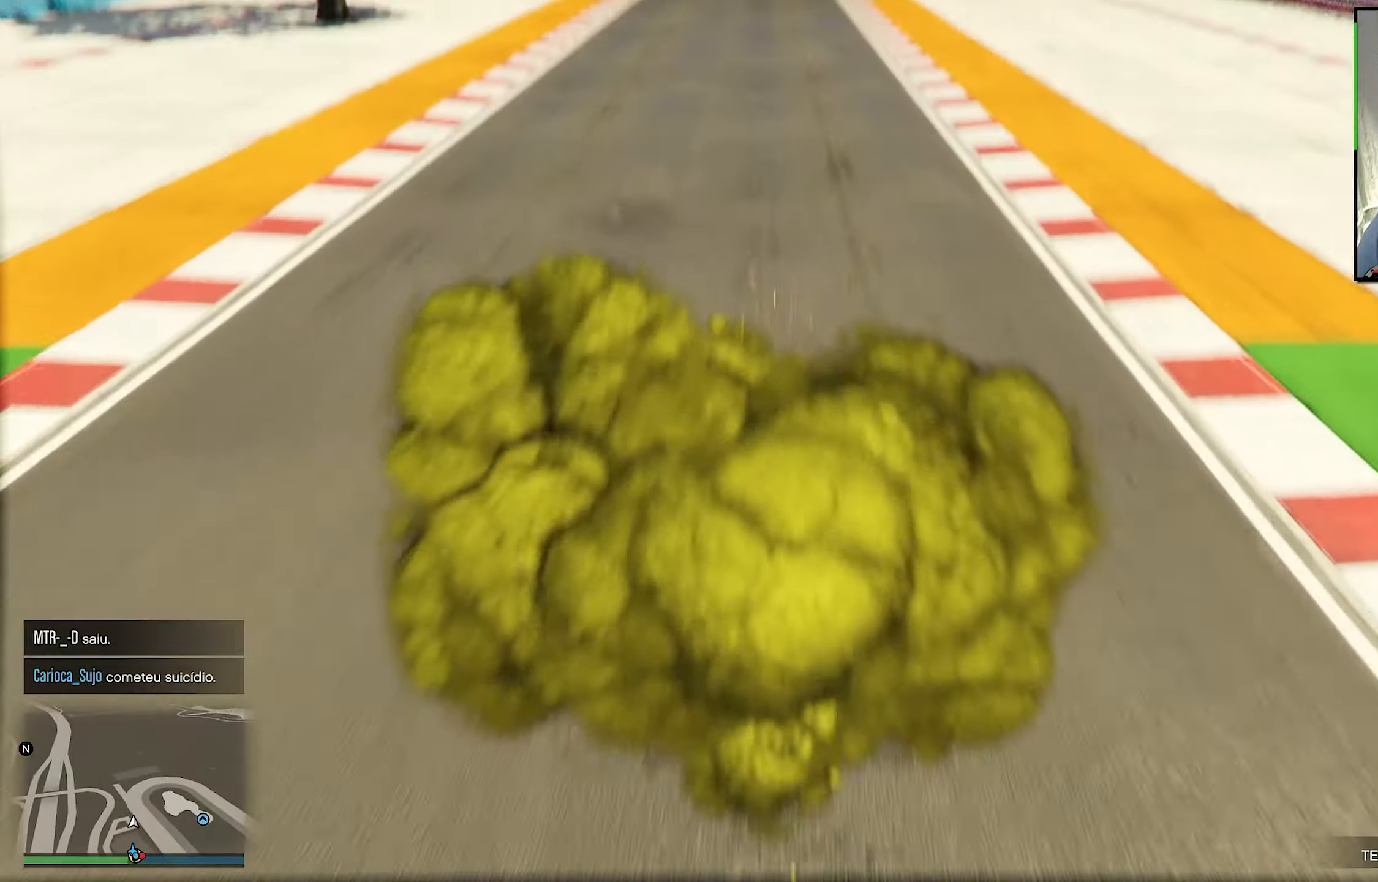
{"buttons": ["L2", "R1"], "left_stick": "right", "right_stick": "center", "events": []}
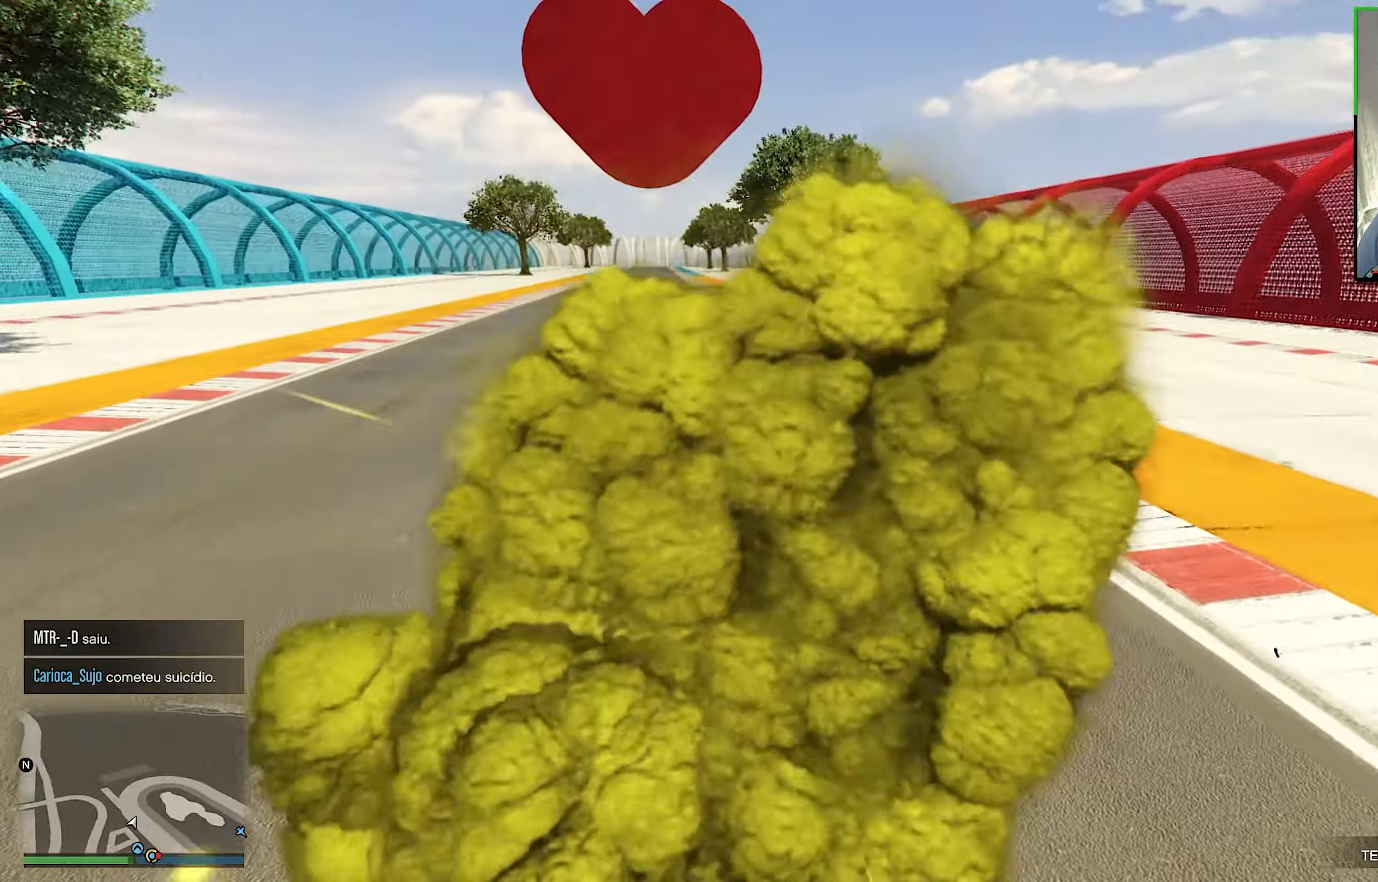
{"buttons": ["L2", "R1"], "left_stick": "right", "right_stick": "center", "events": []}
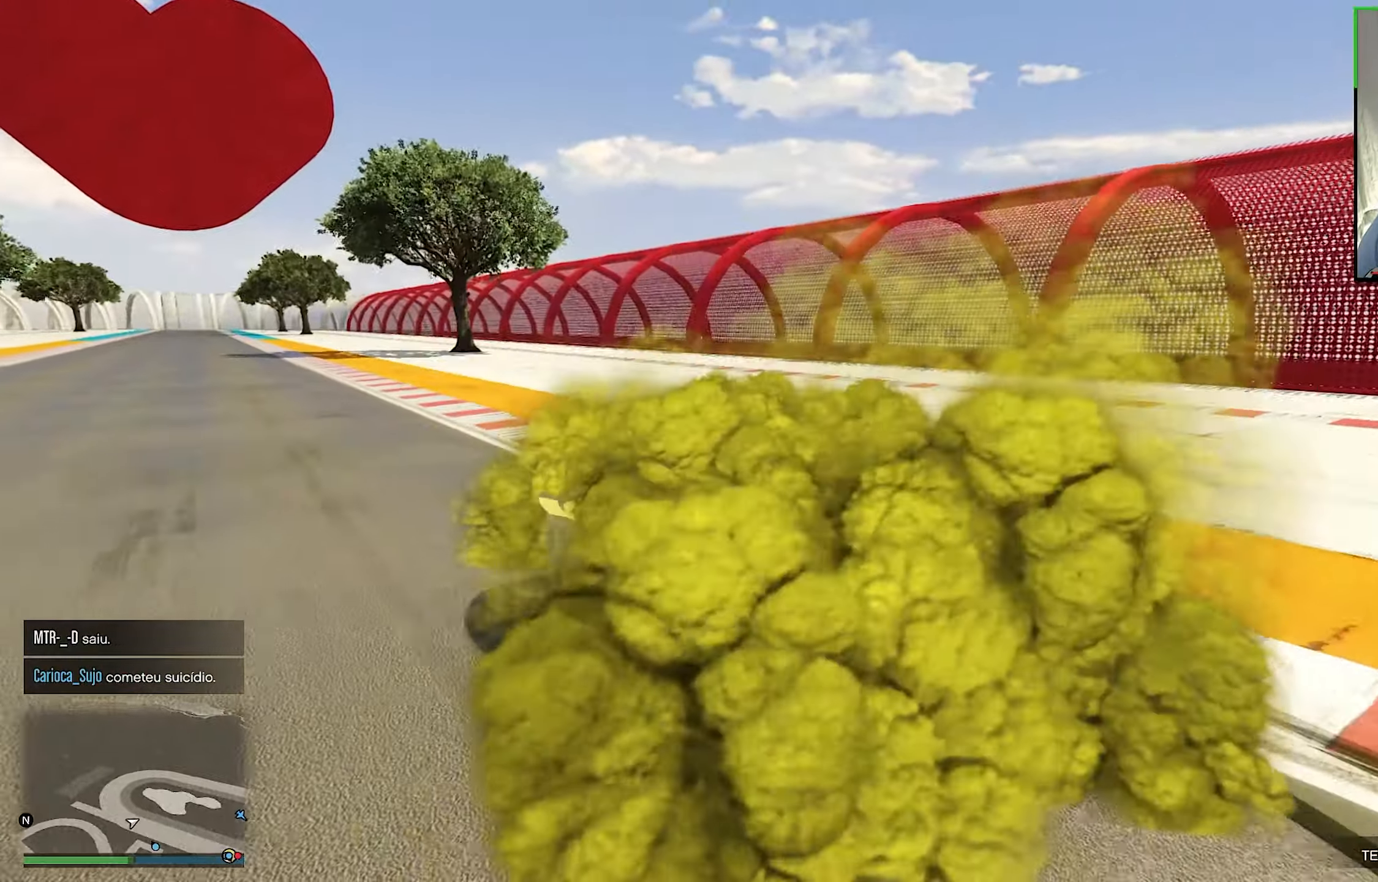
{"buttons": ["L2", "R1"], "left_stick": "right", "right_stick": "center", "events": []}
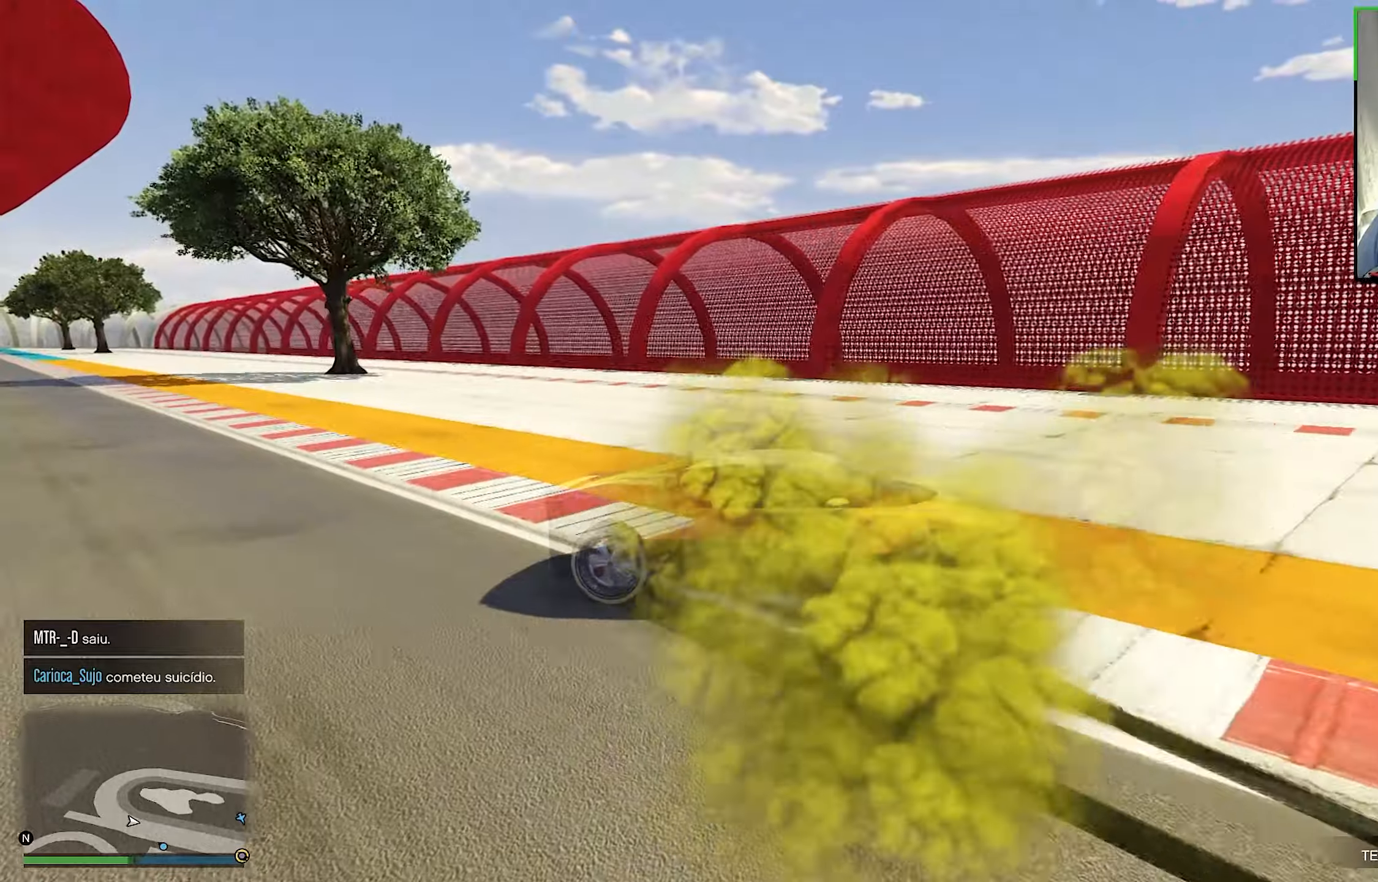
{"buttons": ["R2"], "left_stick": "center", "right_stick": "center", "events": [[184, "L2", "up"], [200, "R1", "up"], [200, "R2", "down"], [350, "left_stick", "center"]]}
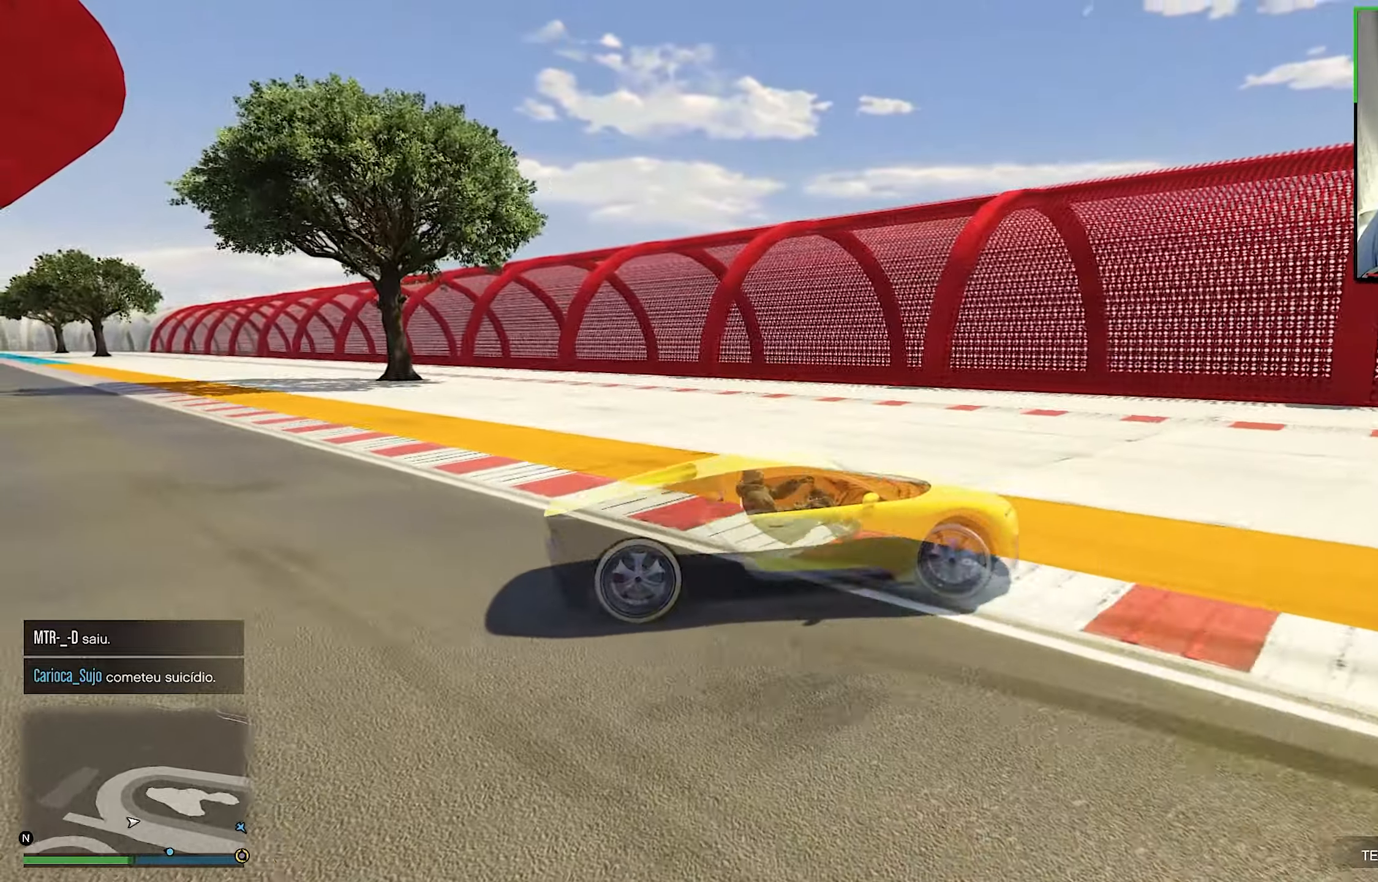
{"buttons": ["R2"], "left_stick": "right", "right_stick": "center", "events": [[34, "left_stick", "right"]]}
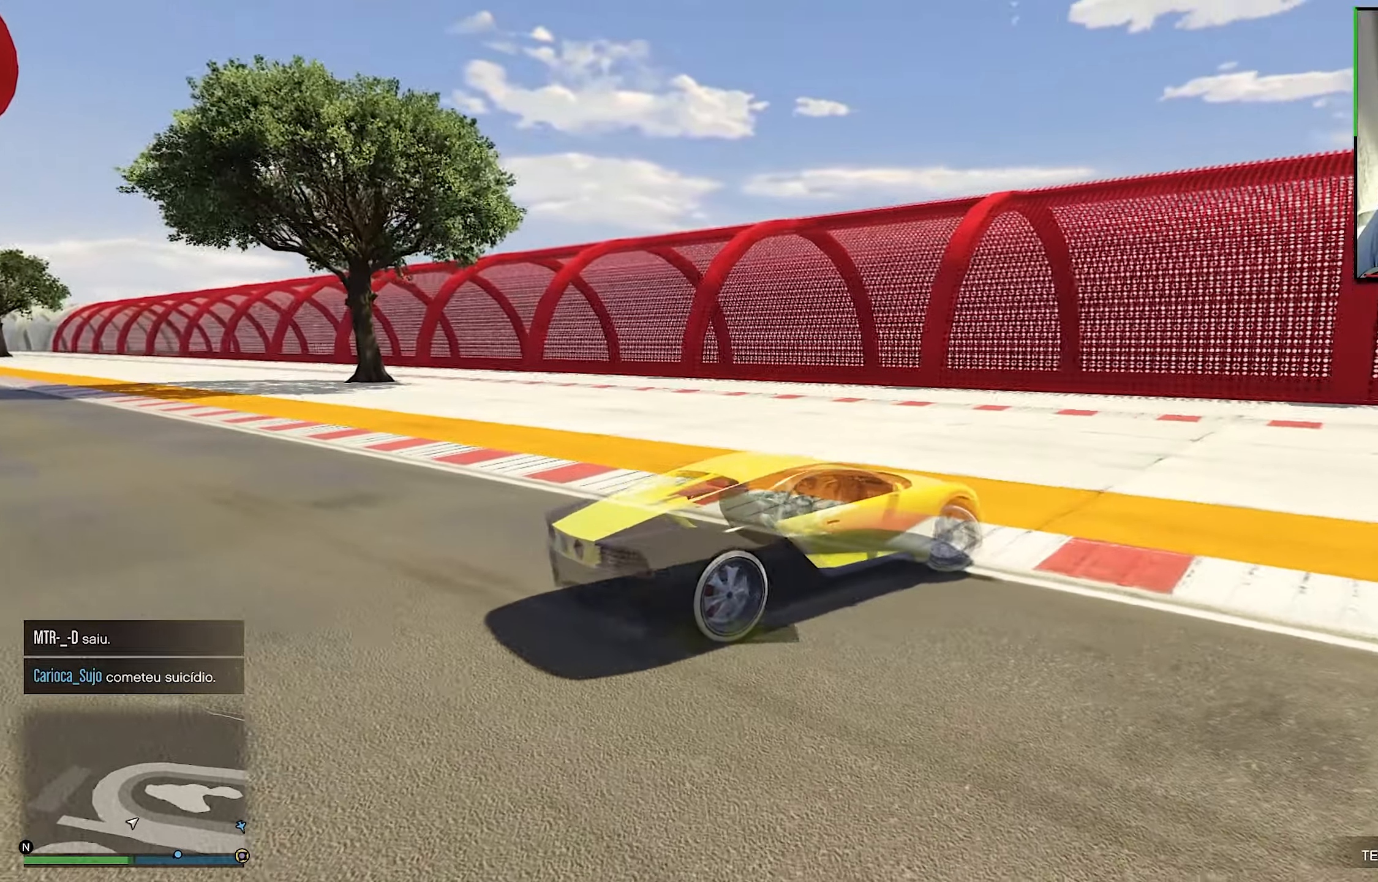
{"buttons": ["R2"], "left_stick": "right", "right_stick": "center", "events": []}
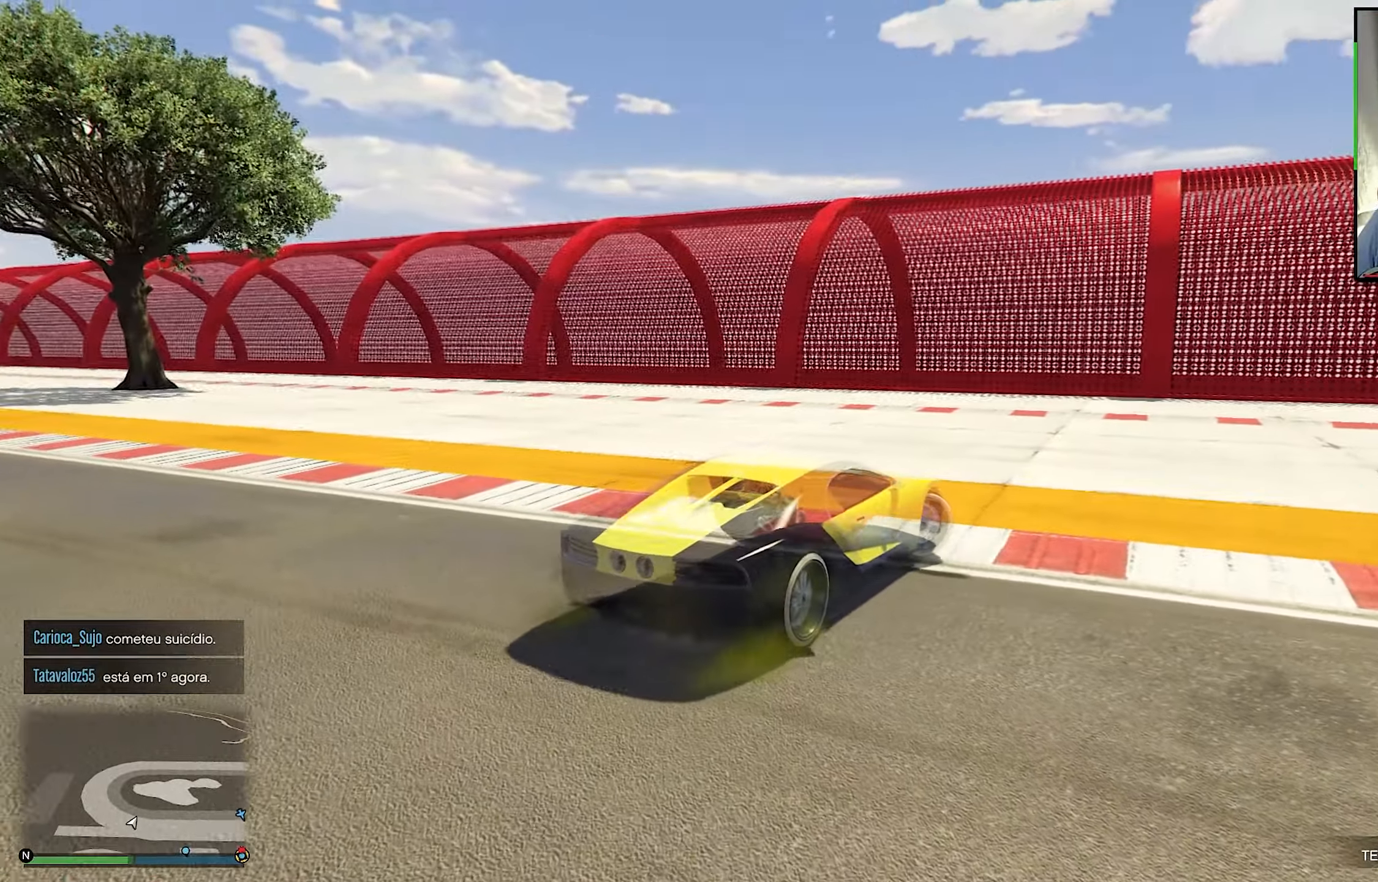
{"buttons": ["R2"], "left_stick": "right", "right_stick": "down-right", "events": [[367, "right_stick", "down-right"]]}
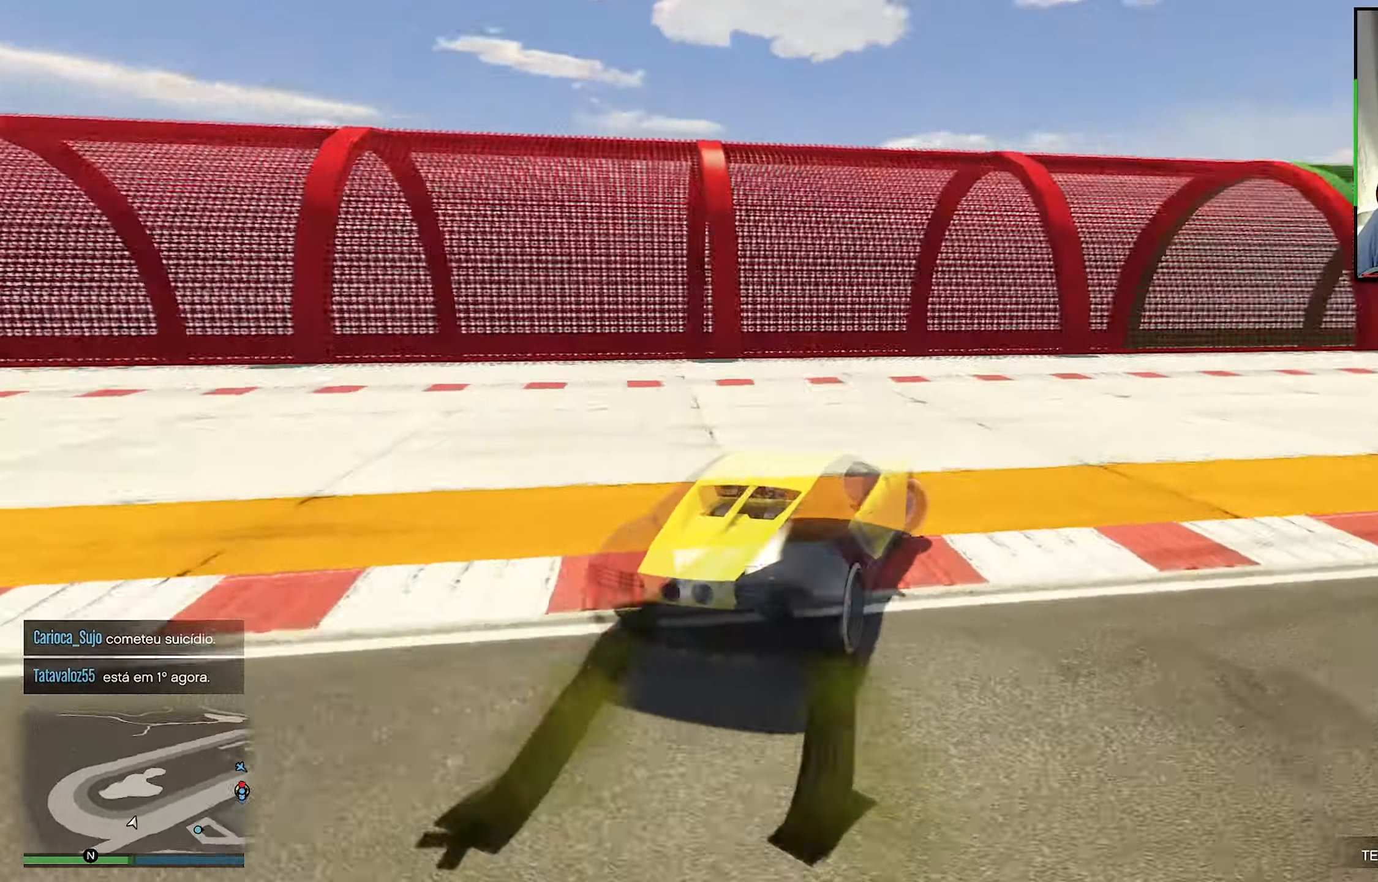
{"buttons": ["R2"], "left_stick": "center", "right_stick": "center", "events": [[400, "left_stick", "center"], [400, "right_stick", "center"]]}
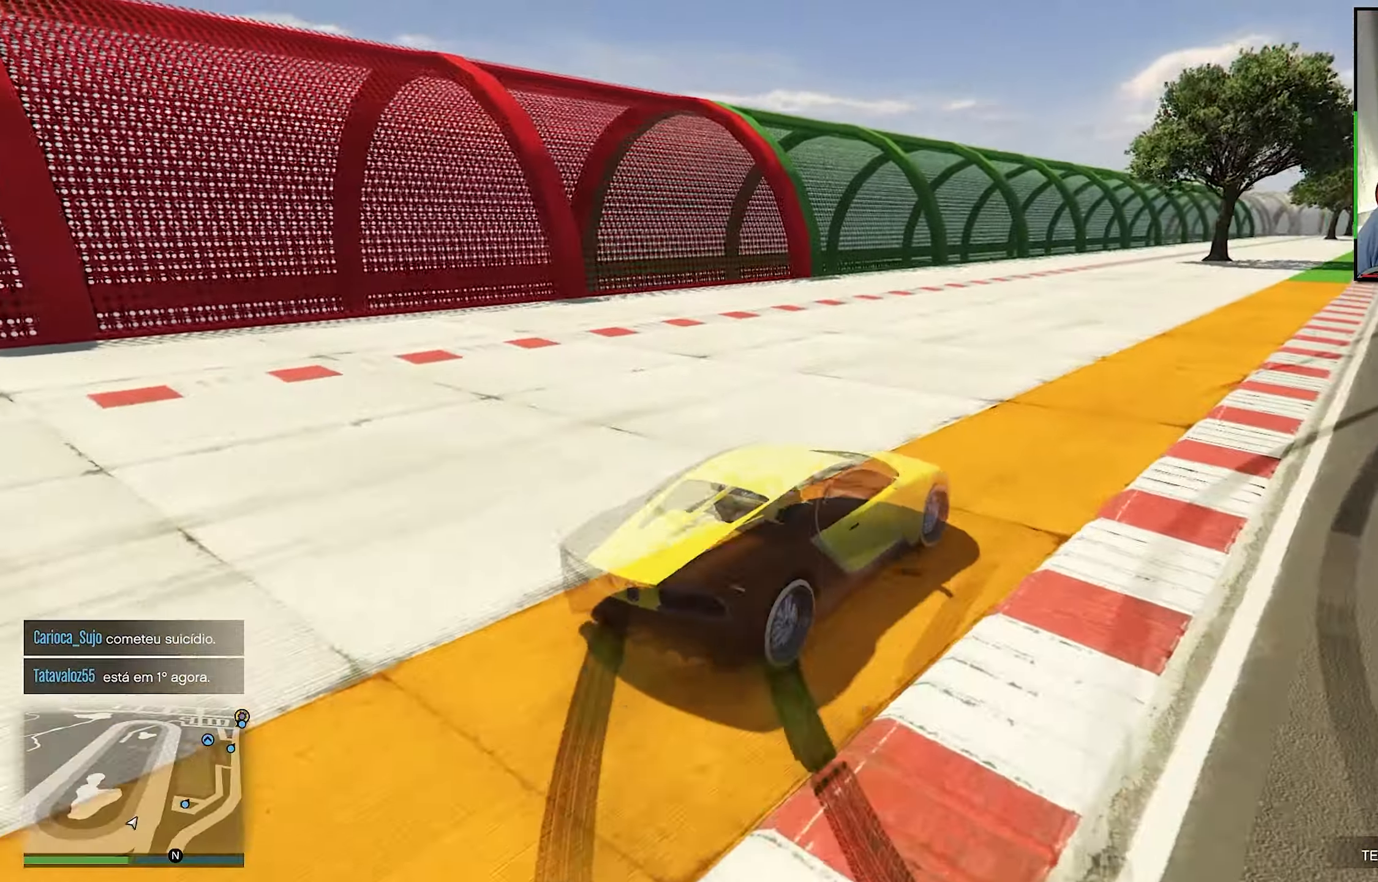
{"buttons": ["R2"], "left_stick": "center", "right_stick": "center", "events": [[84, "left_stick", "right"], [167, "left_stick", "center"]]}
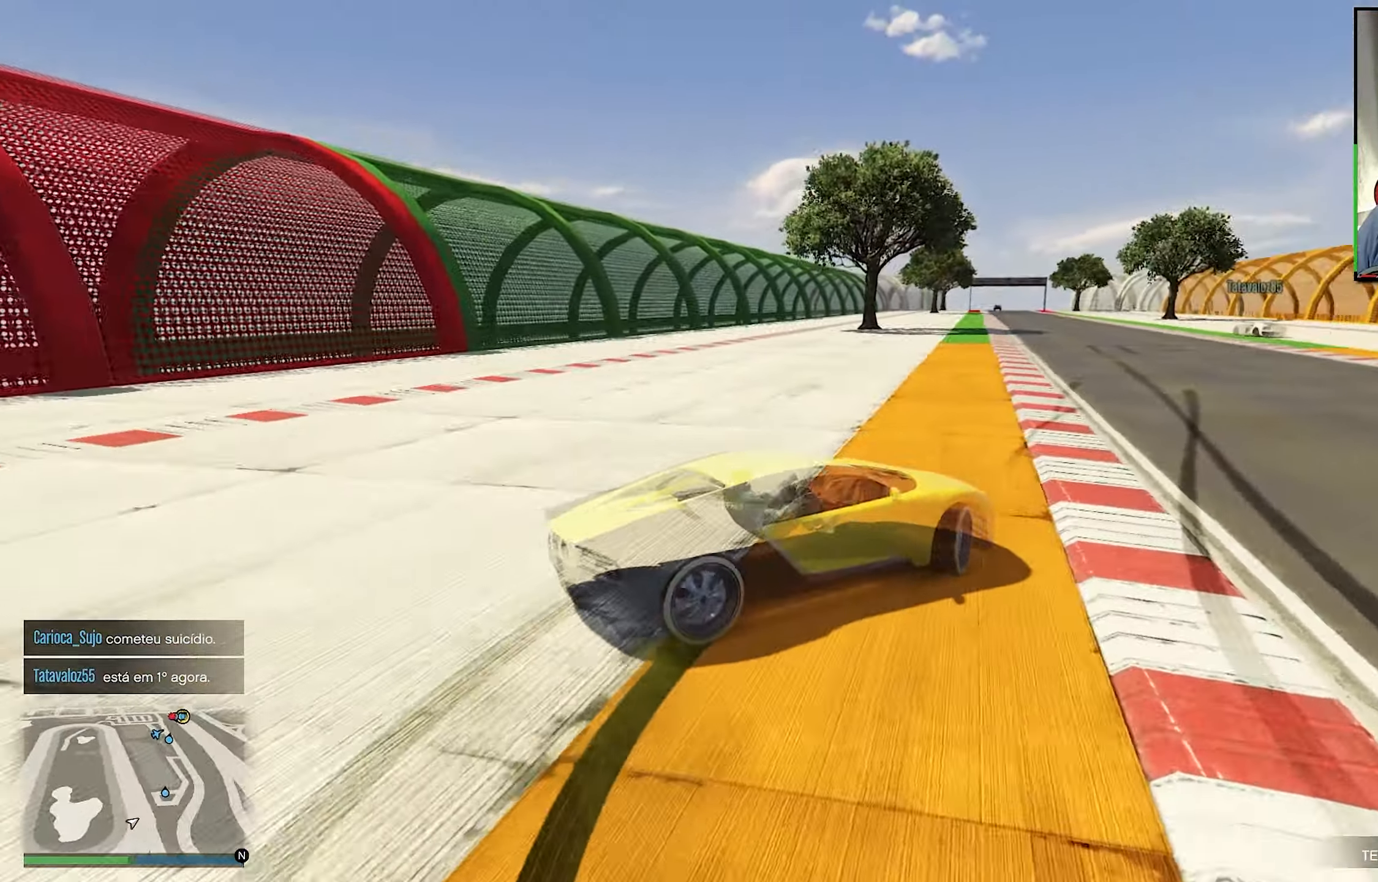
{"buttons": ["R2"], "left_stick": "center", "right_stick": "center", "events": [[50, "left_stick", "left"], [234, "left_stick", "center"]]}
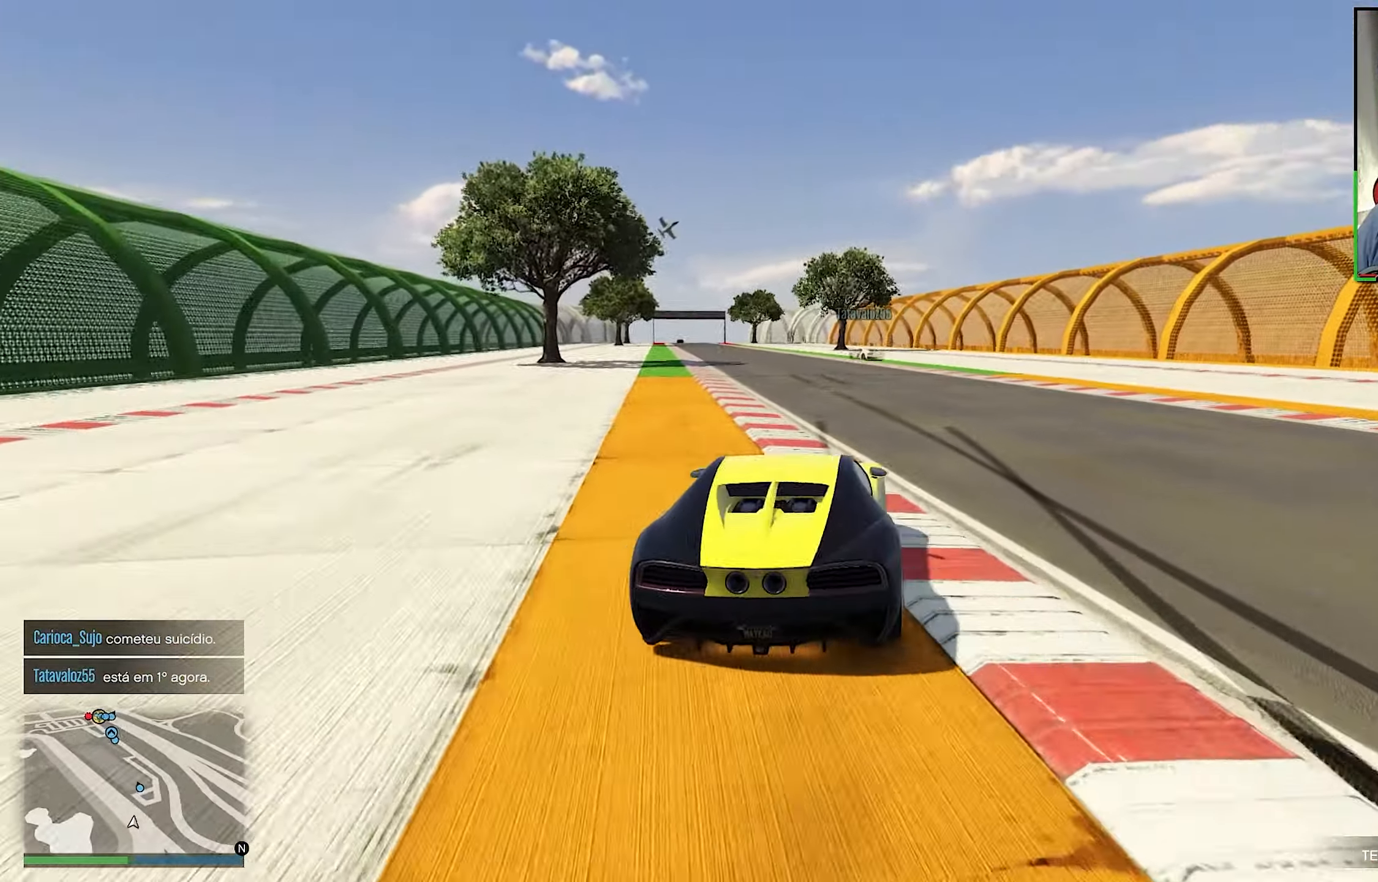
{"buttons": ["R2"], "left_stick": "center", "right_stick": "center", "events": []}
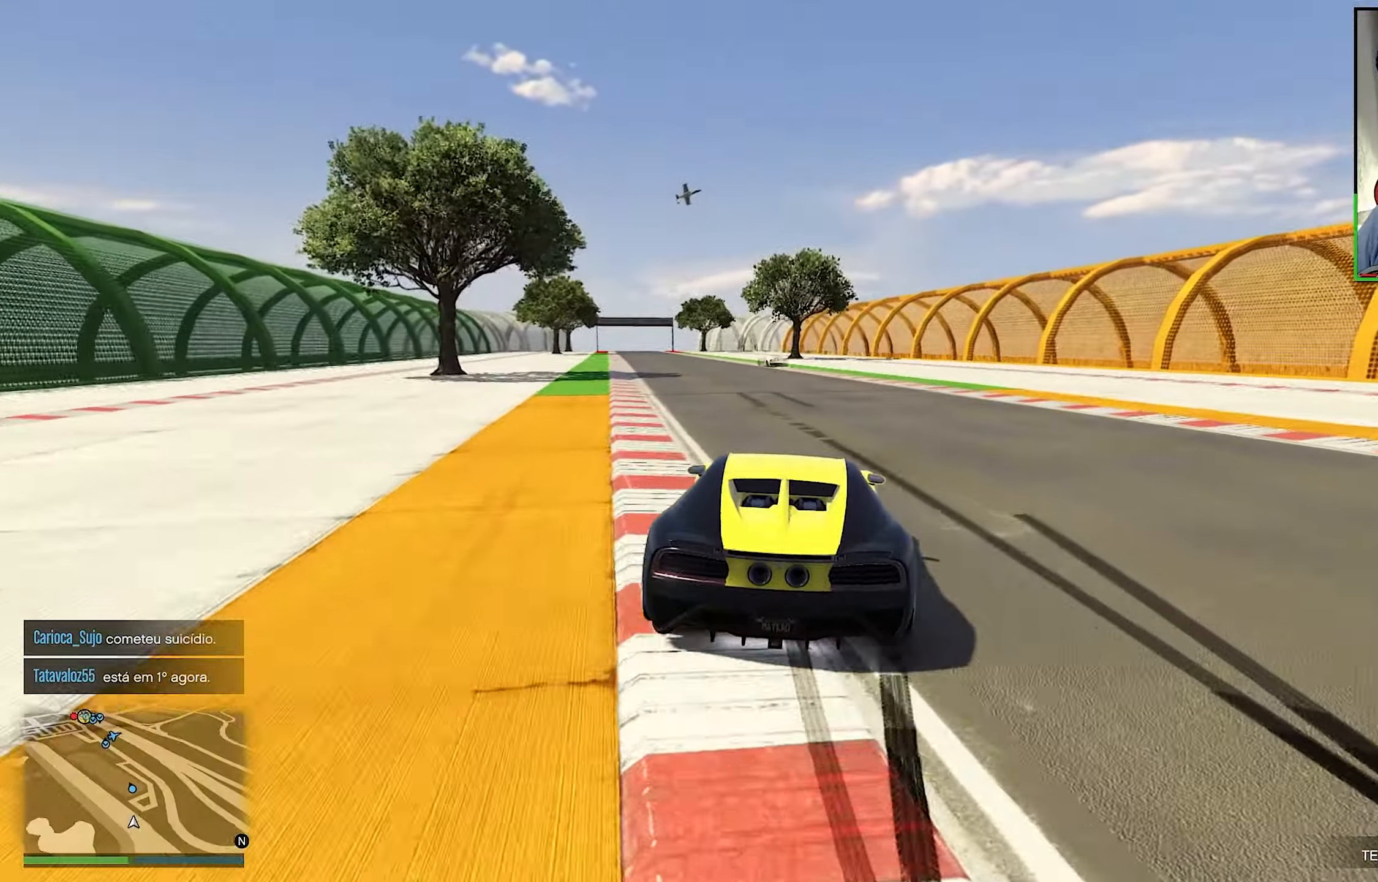
{"buttons": ["R2"], "left_stick": "center", "right_stick": "center", "events": [[100, "left_stick", "left"], [217, "left_stick", "center"]]}
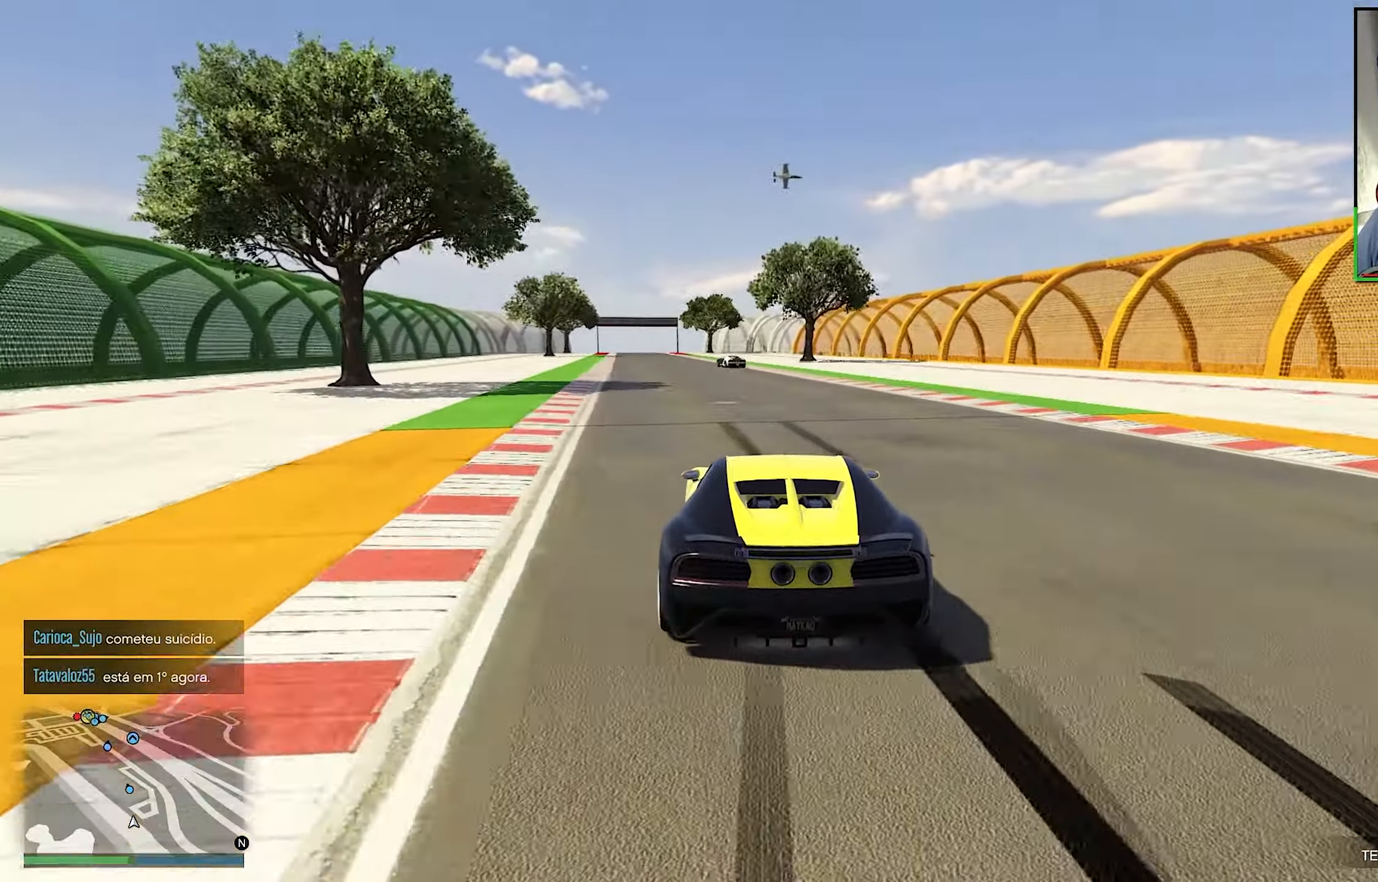
{"buttons": ["R2"], "left_stick": "center", "right_stick": "center", "events": [[84, "left_stick", "left"], [167, "left_stick", "center"], [350, "DPAD_DOWN", "down"], [433, "DPAD_DOWN", "up"]]}
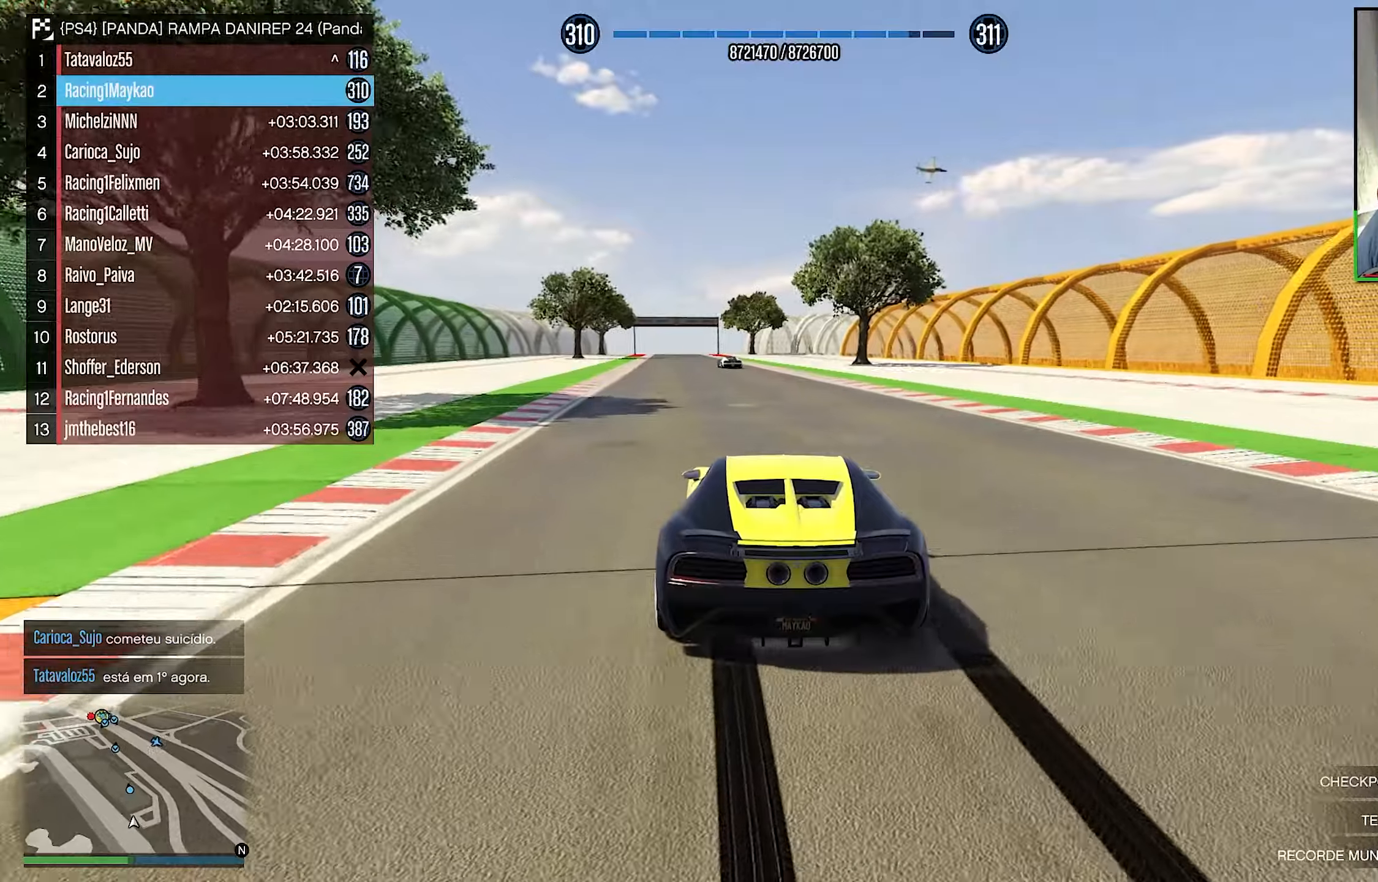
{"buttons": ["R2"], "left_stick": "center", "right_stick": "center", "events": []}
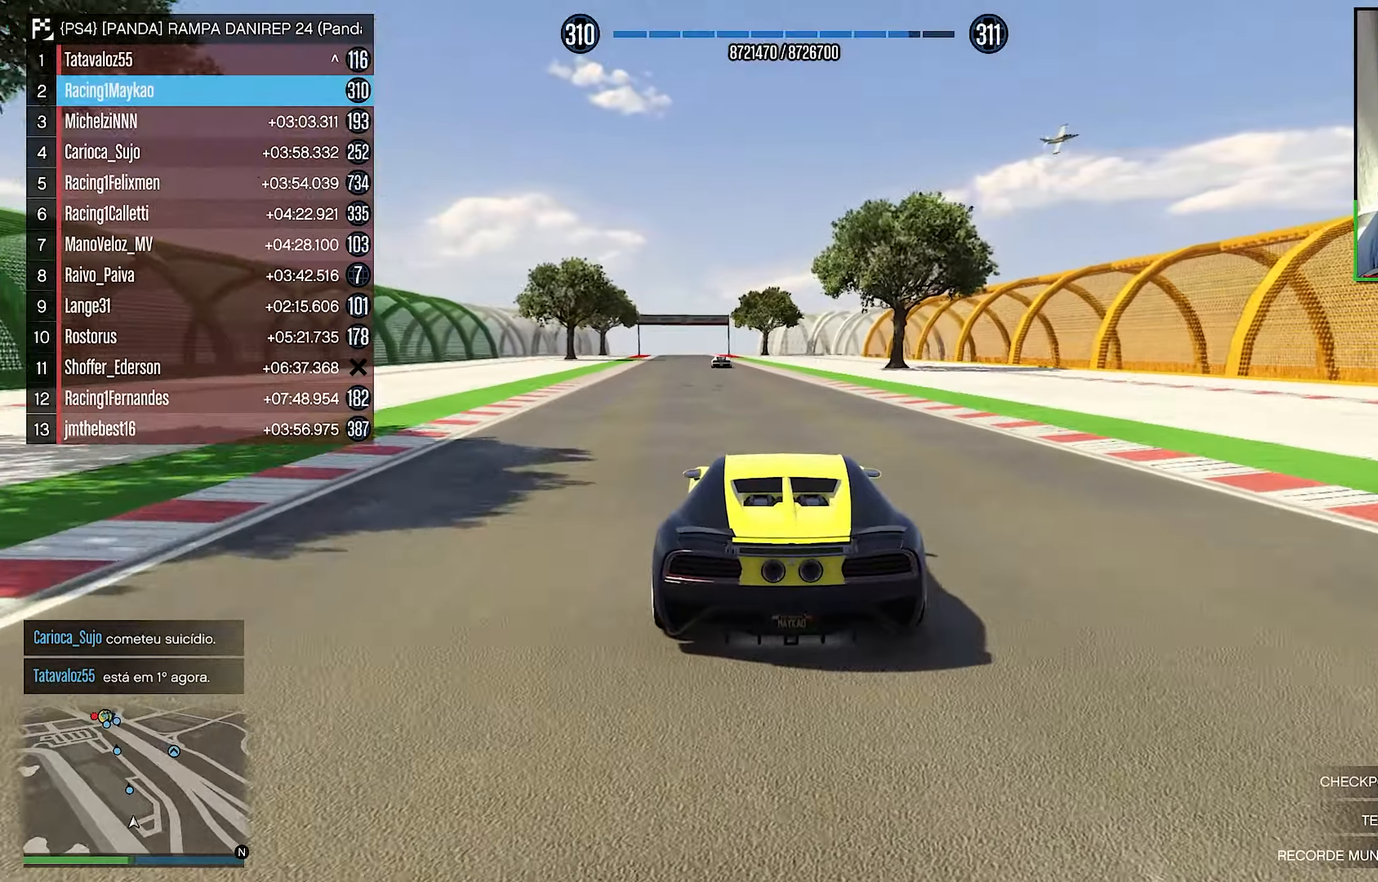
{"buttons": ["R2"], "left_stick": "center", "right_stick": "center", "events": [[150, "DPAD_DOWN", "down"], [233, "DPAD_DOWN", "up"]]}
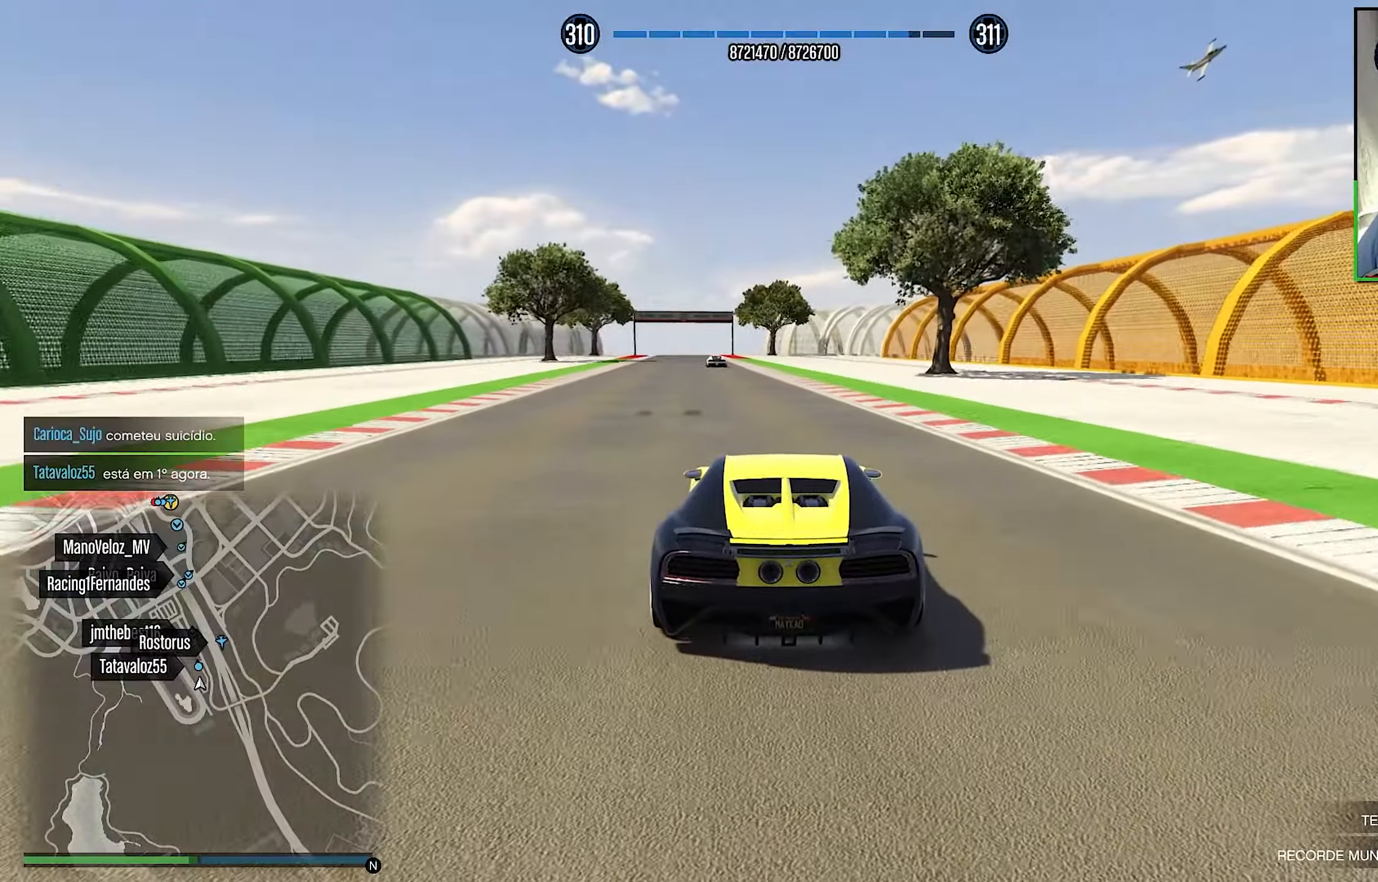
{"buttons": ["R2"], "left_stick": "center", "right_stick": "center", "events": [[50, "left_stick", "left"], [133, "left_stick", "center"]]}
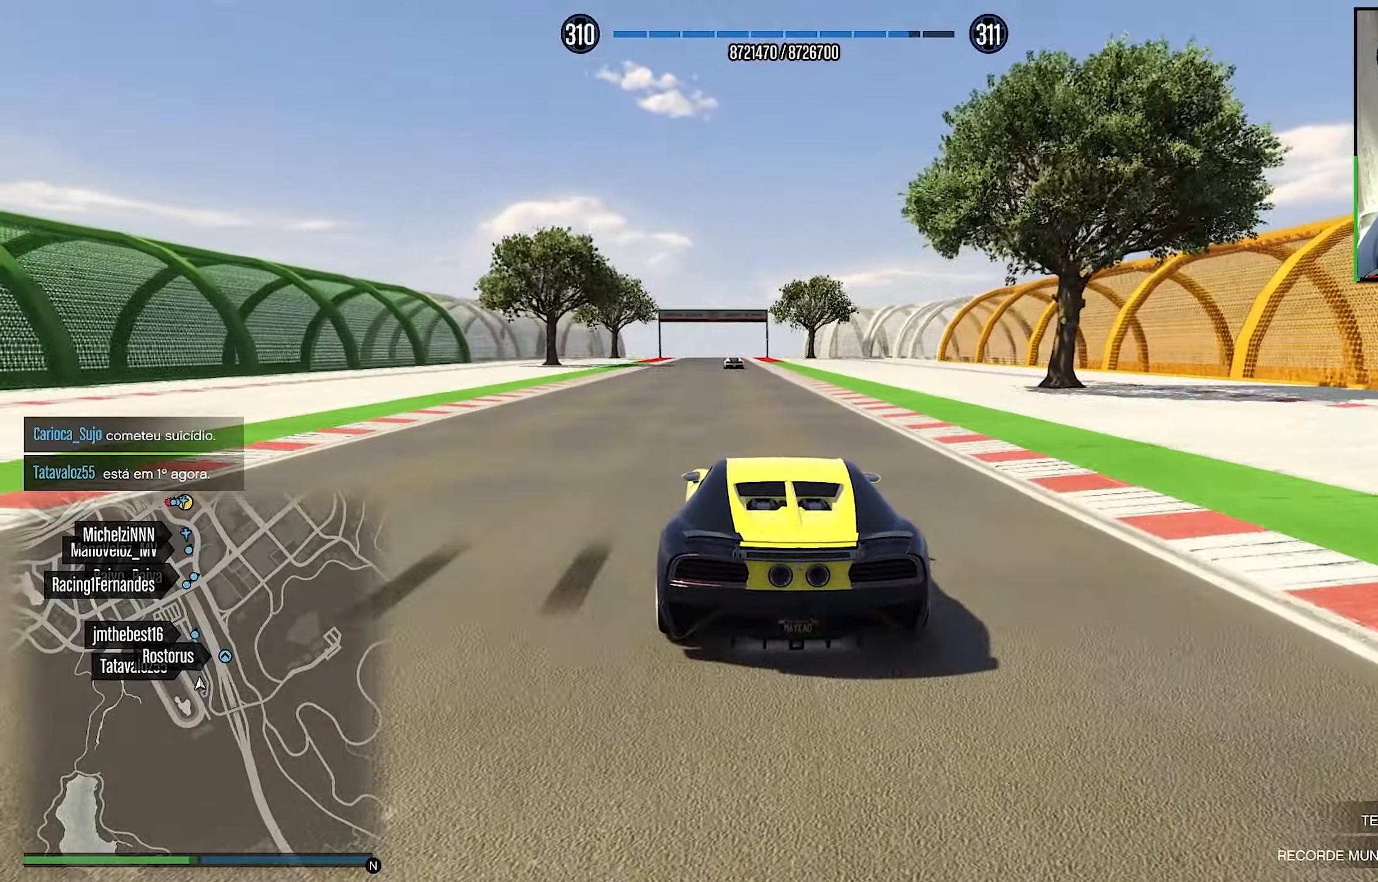
{"buttons": ["R2"], "left_stick": "center", "right_stick": "center", "events": []}
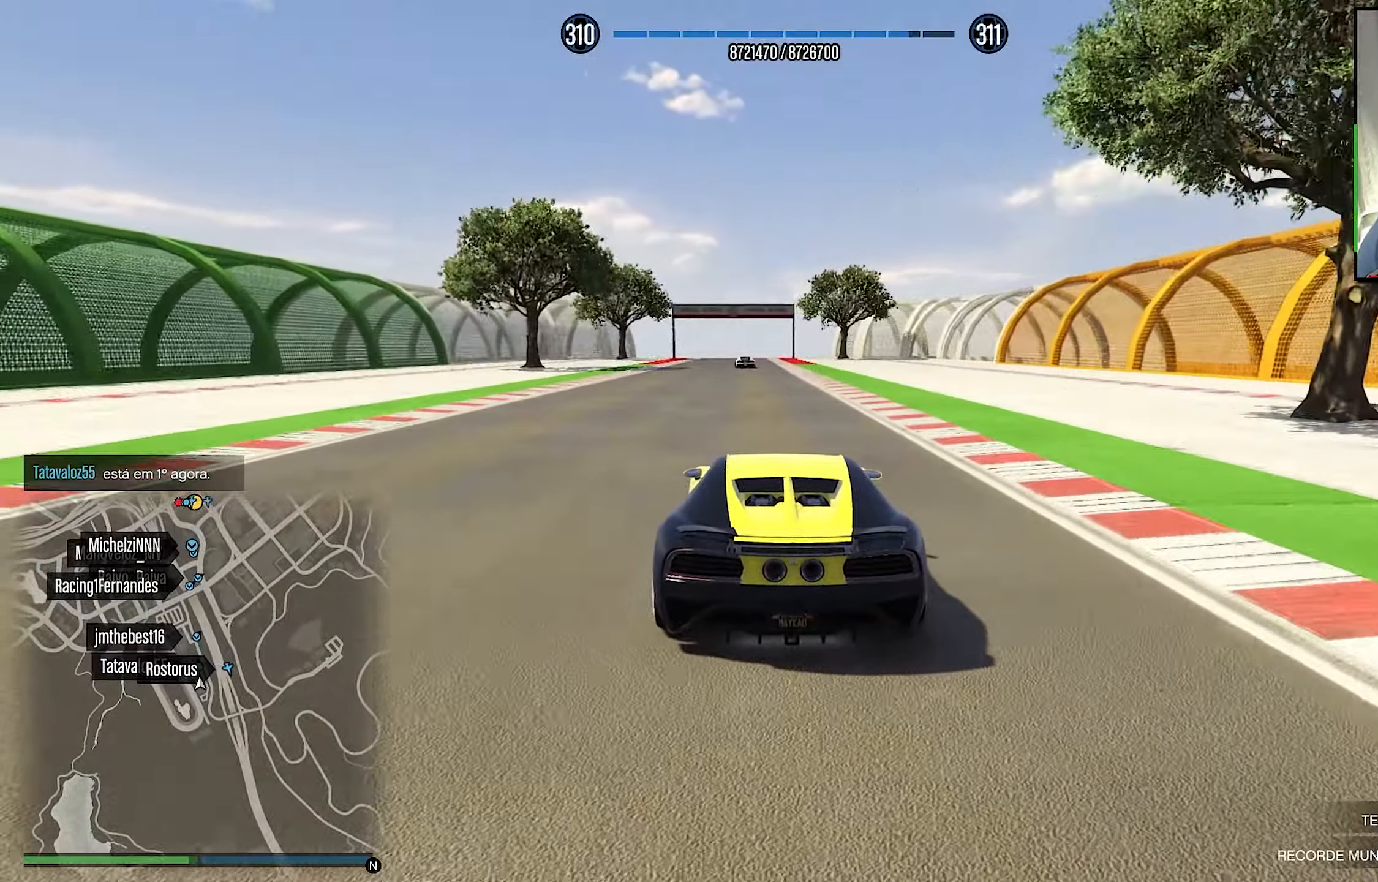
{"buttons": ["R2"], "left_stick": "center", "right_stick": "center", "events": [[150, "left_stick", "left"], [233, "left_stick", "center"]]}